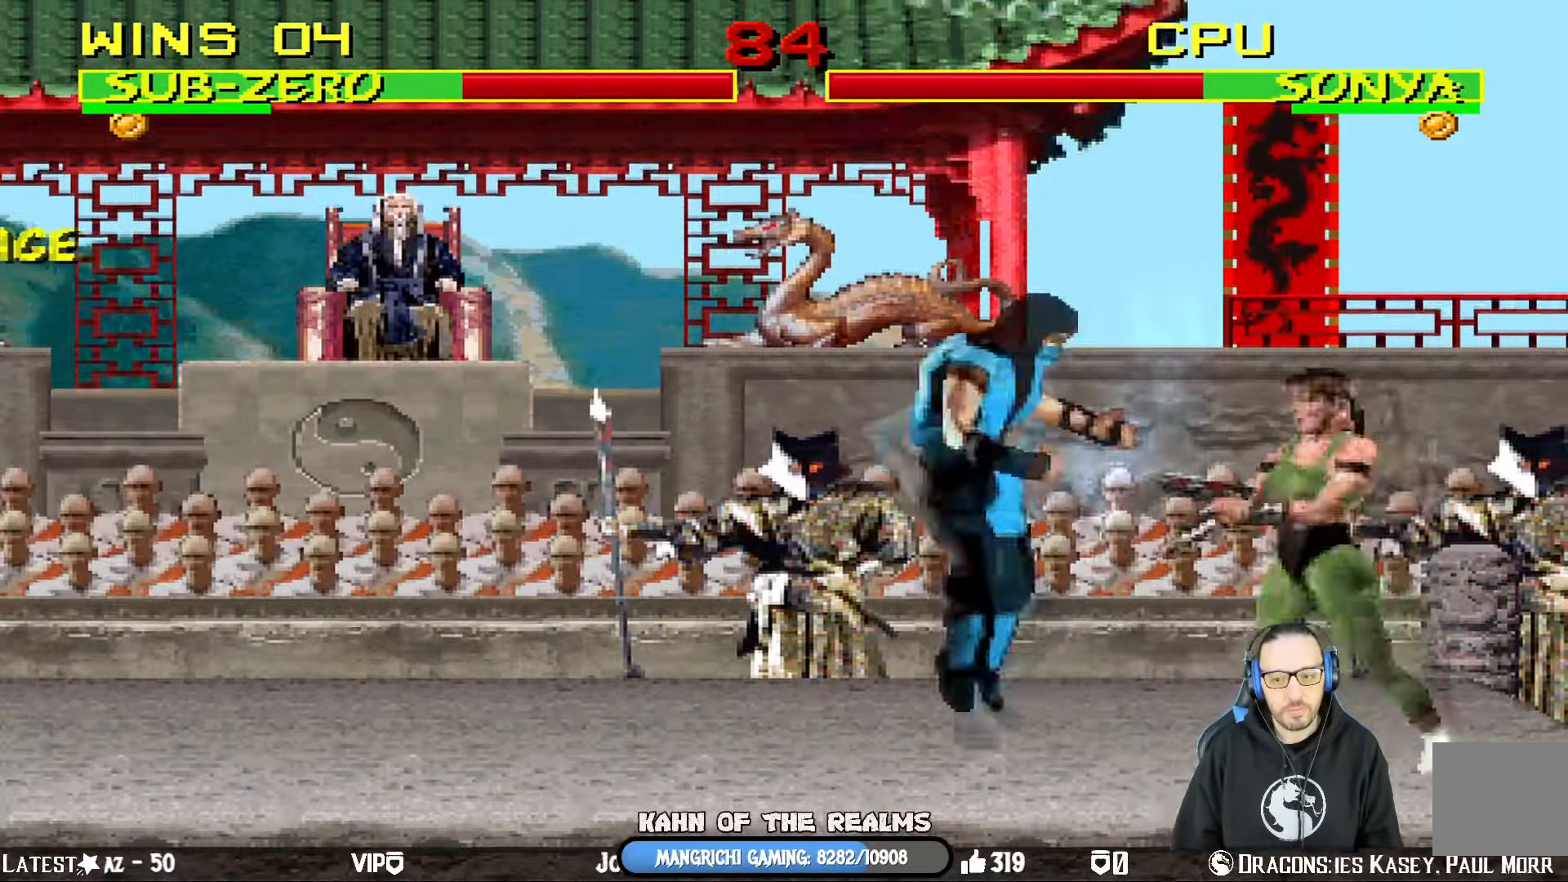
Gameplay with a controller (PlayStation layout); each line is a JSON object with the inputs held at the frame after it. "events" lists button and stick changes between this image and that frame as [ms after this image, input, new state], when the widget could be followed in between.
{"buttons": [], "left_stick": "center", "right_stick": "center", "events": [[67, "TRIANGLE", "down"], [184, "TRIANGLE", "up"], [250, "TRIANGLE", "down"], [384, "DPAD_LEFT", "up"], [451, "DPAD_LEFT", "down"], [451, "DPAD_UP", "up"], [451, "TRIANGLE", "up"], [484, "L1", "up"], [501, "DPAD_LEFT", "up"]]}
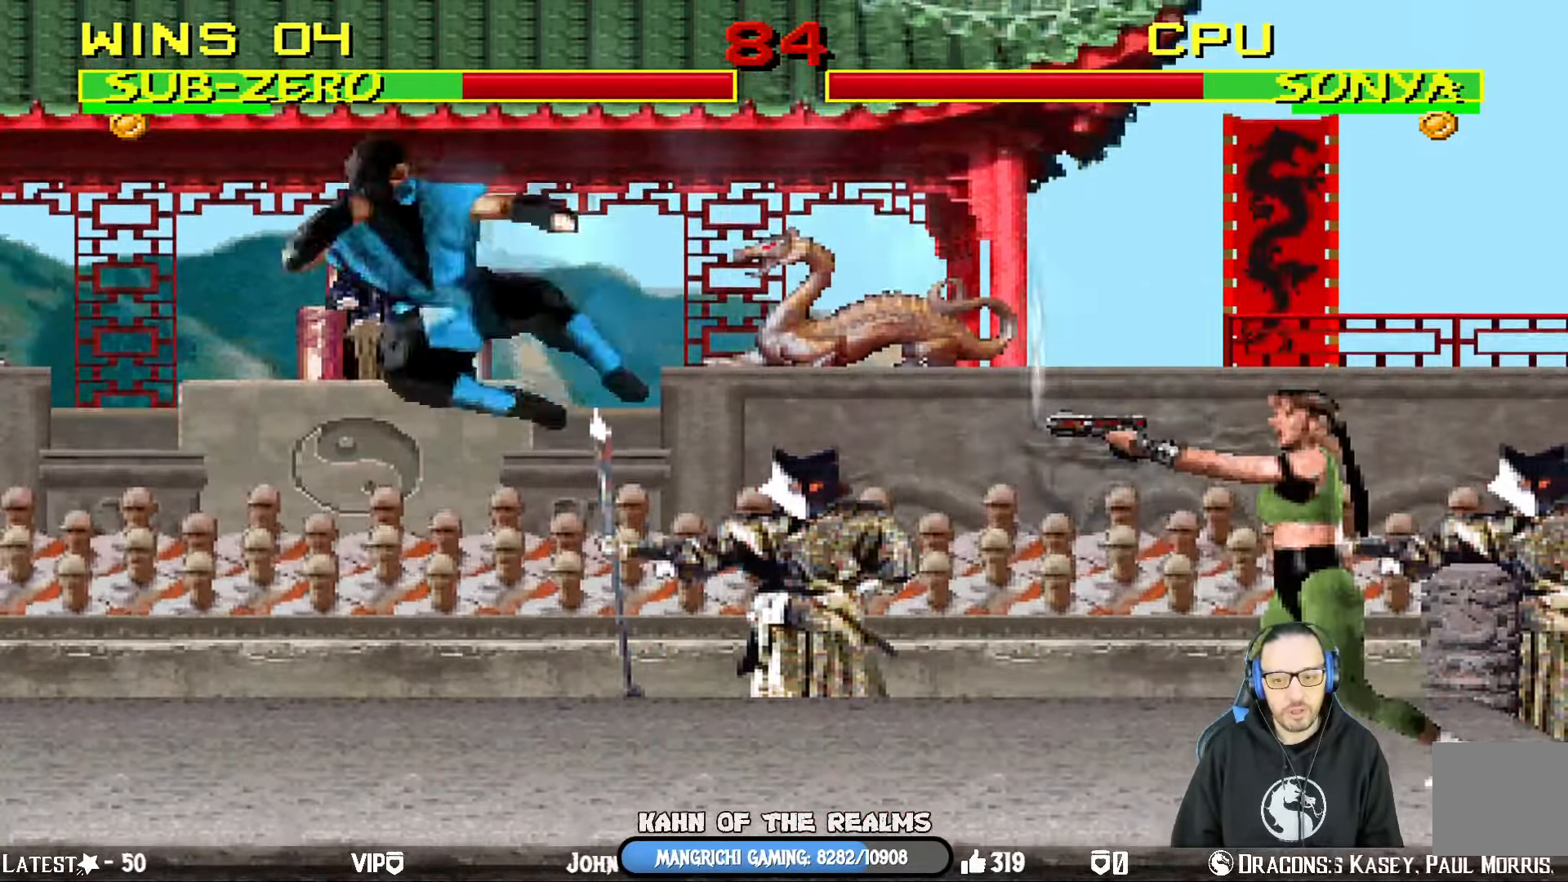
{"buttons": ["L1", "DPAD_UP", "DPAD_RIGHT"], "left_stick": "center", "right_stick": "center", "events": [[250, "DPAD_RIGHT", "down"], [300, "L1", "down"], [383, "DPAD_UP", "down"]]}
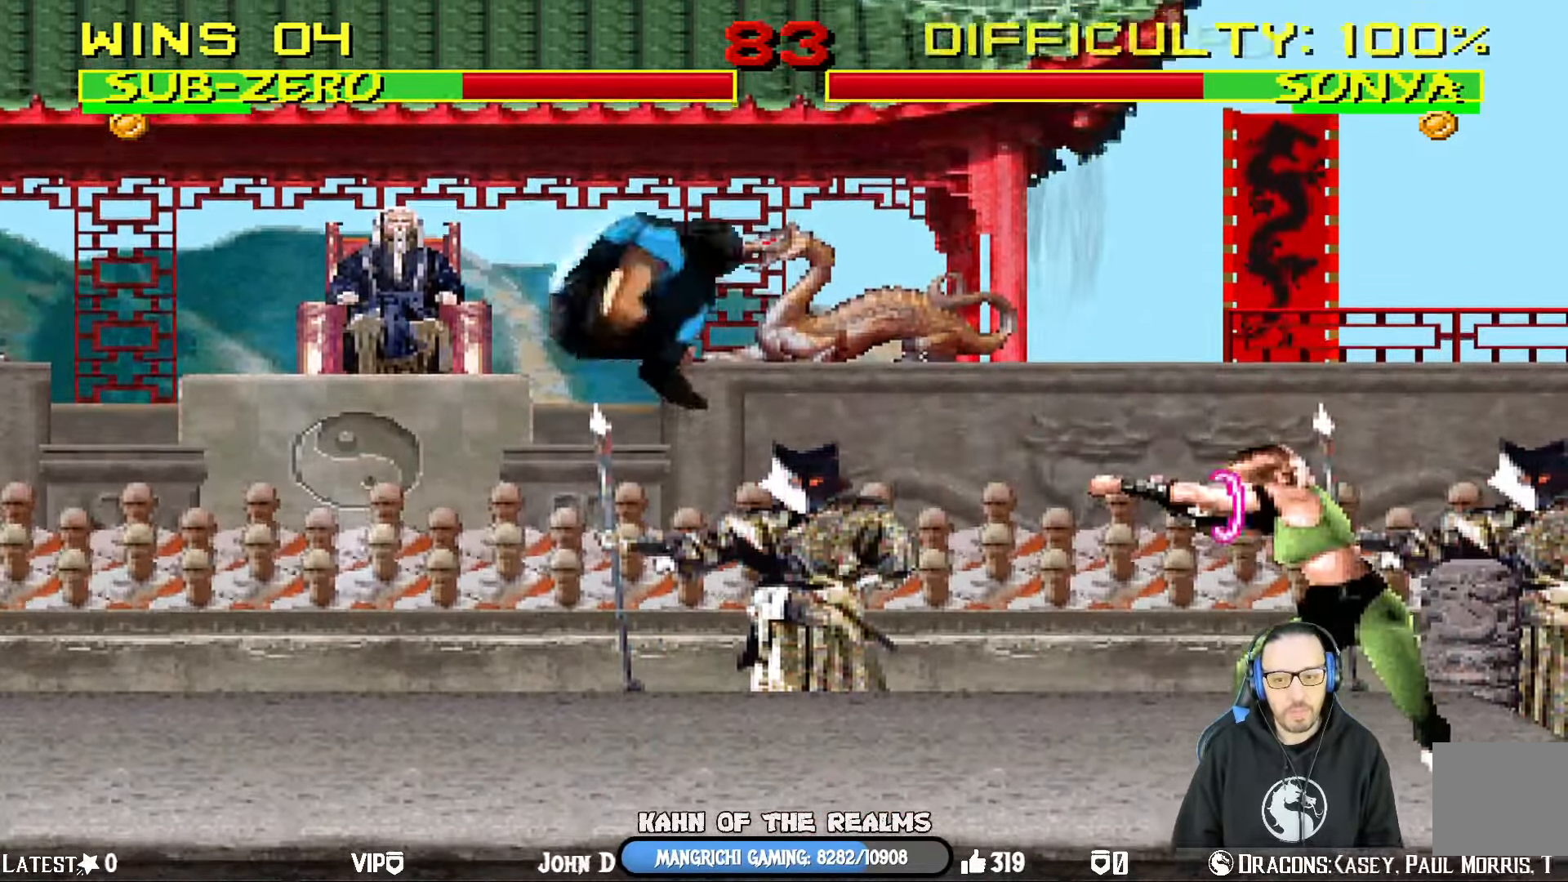
{"buttons": ["DPAD_DOWN", "DPAD_RIGHT"], "left_stick": "center", "right_stick": "center", "events": [[301, "DPAD_UP", "up"], [334, "DPAD_RIGHT", "up"], [351, "TRIANGLE", "down"], [384, "L1", "up"], [451, "DPAD_DOWN", "down"], [484, "DPAD_RIGHT", "down"], [501, "TRIANGLE", "up"]]}
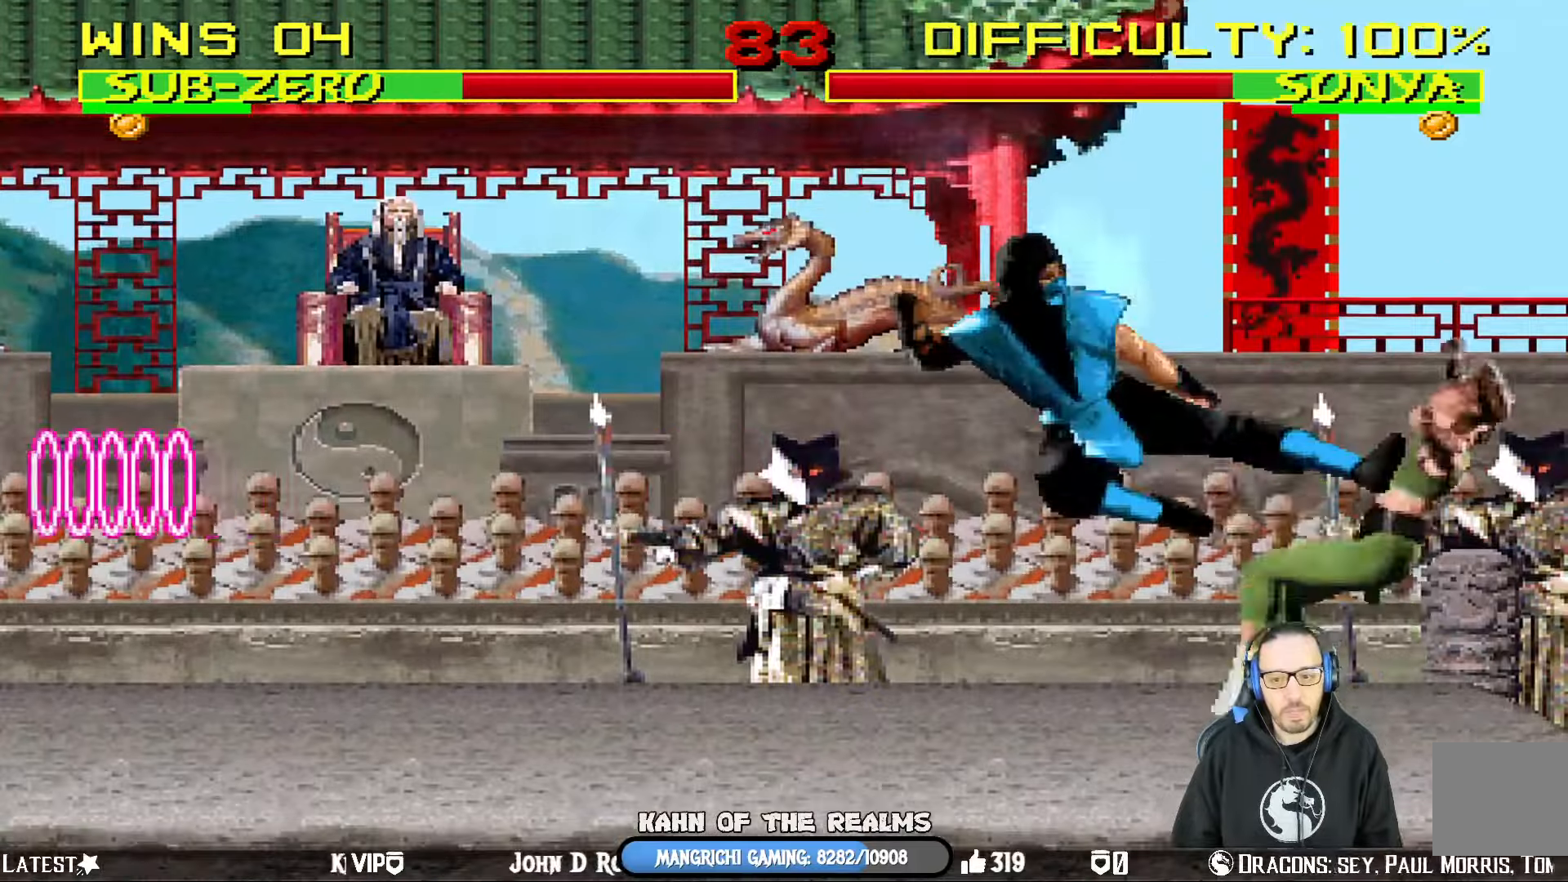
{"buttons": ["CROSS"], "left_stick": "center", "right_stick": "center", "events": [[67, "CROSS", "down"], [100, "DPAD_DOWN", "up"], [183, "CROSS", "up"], [200, "DPAD_RIGHT", "up"], [250, "CROSS", "down"], [300, "DPAD_DOWN", "down"], [317, "DPAD_RIGHT", "down"], [350, "CROSS", "up"], [350, "DPAD_DOWN", "up"], [400, "CROSS", "down"], [434, "DPAD_RIGHT", "up"]]}
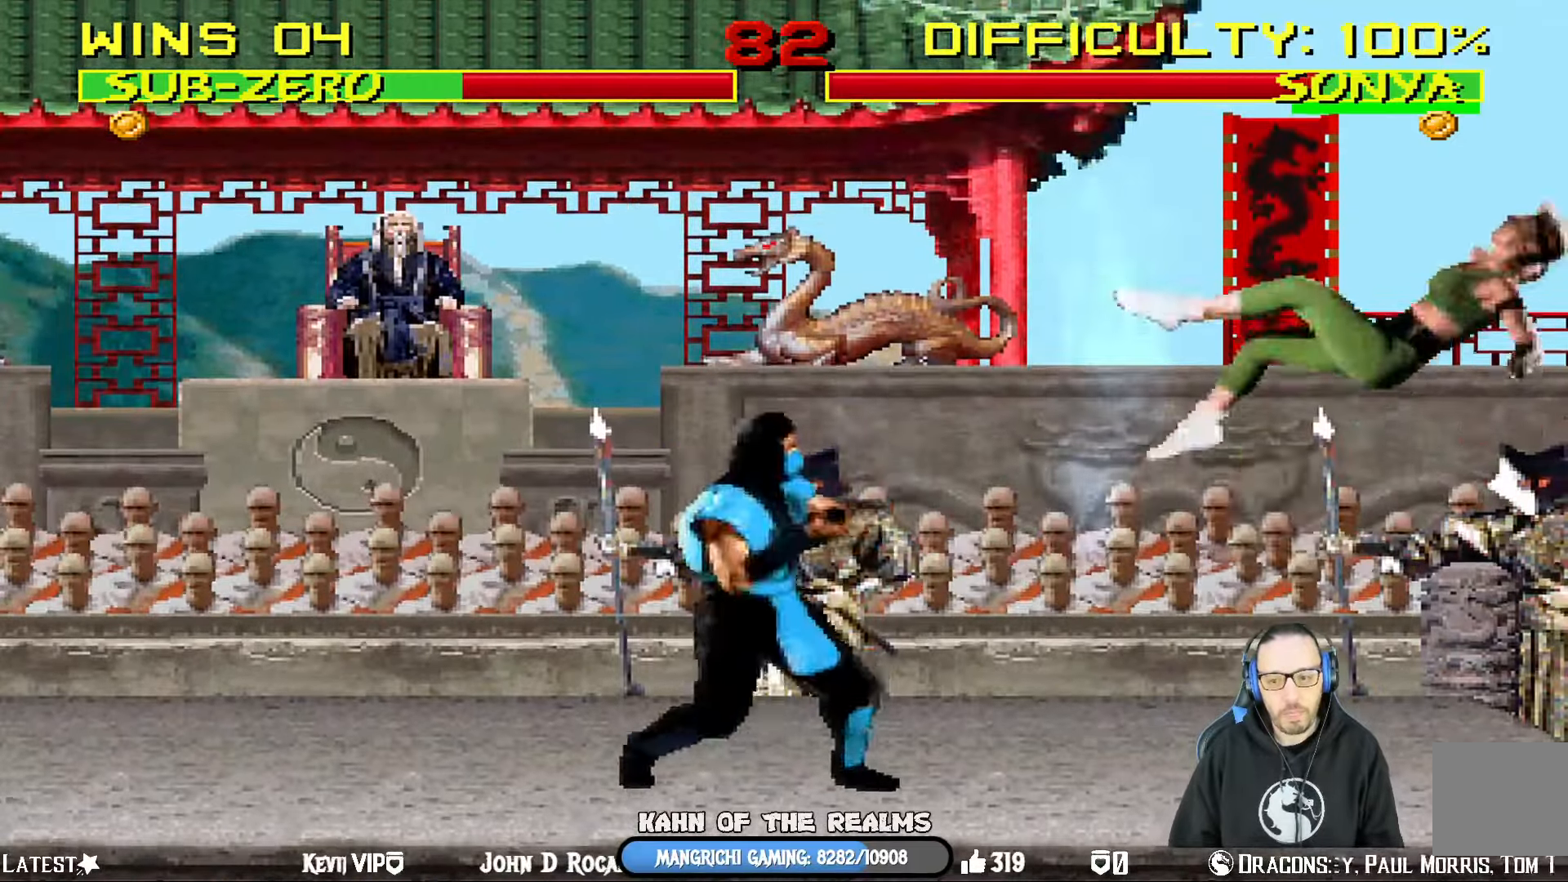
{"buttons": [], "left_stick": "center", "right_stick": "center", "events": [[50, "CROSS", "up"]]}
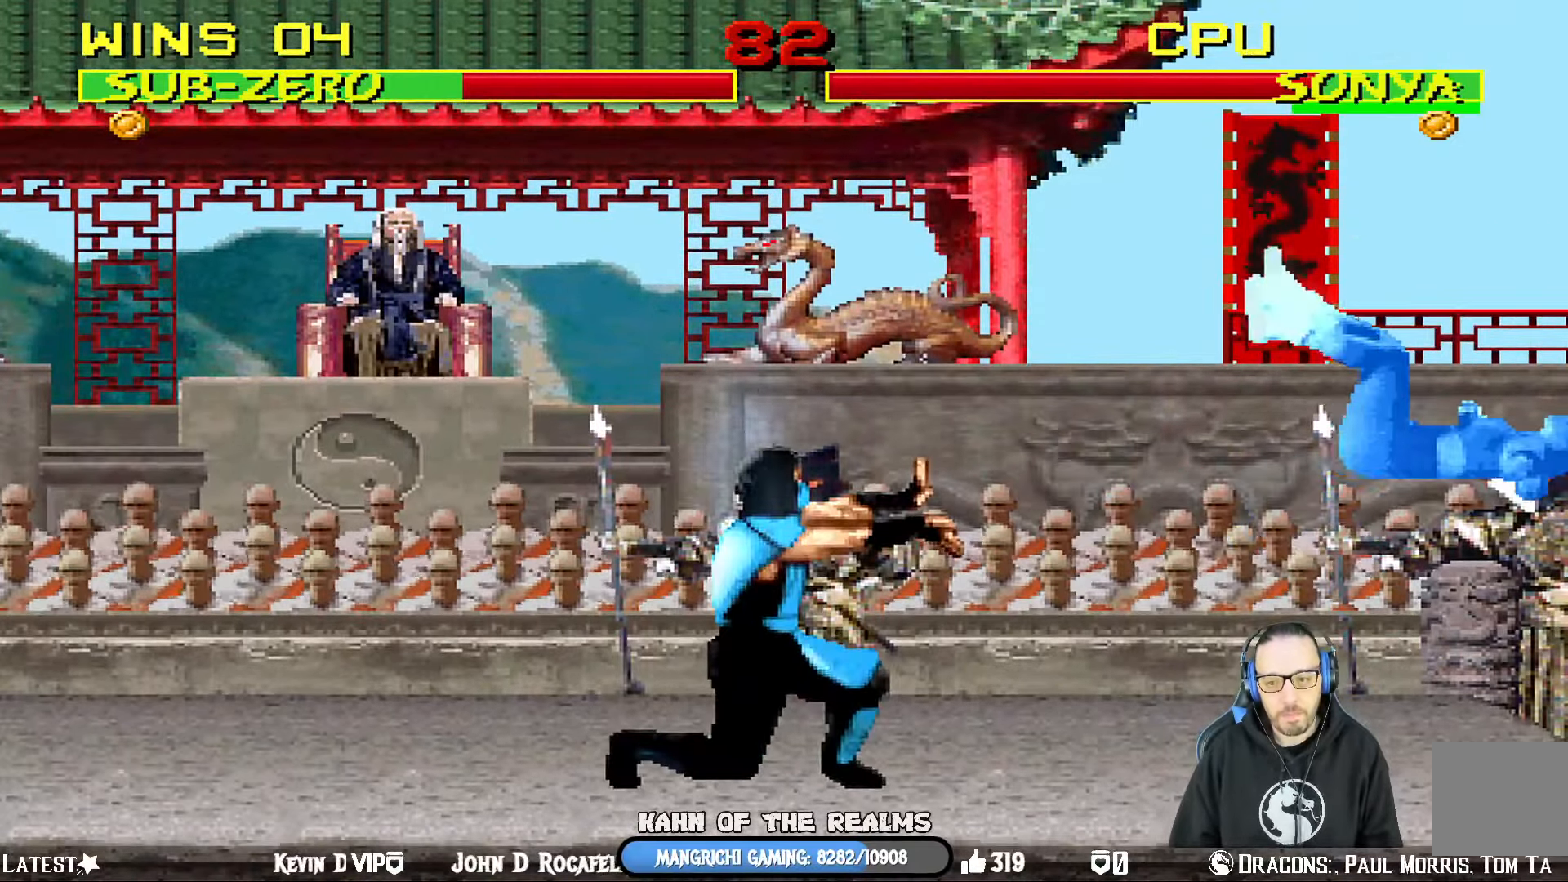
{"buttons": ["L1", "DPAD_RIGHT"], "left_stick": "center", "right_stick": "center", "events": [[234, "L1", "down"], [250, "DPAD_RIGHT", "down"]]}
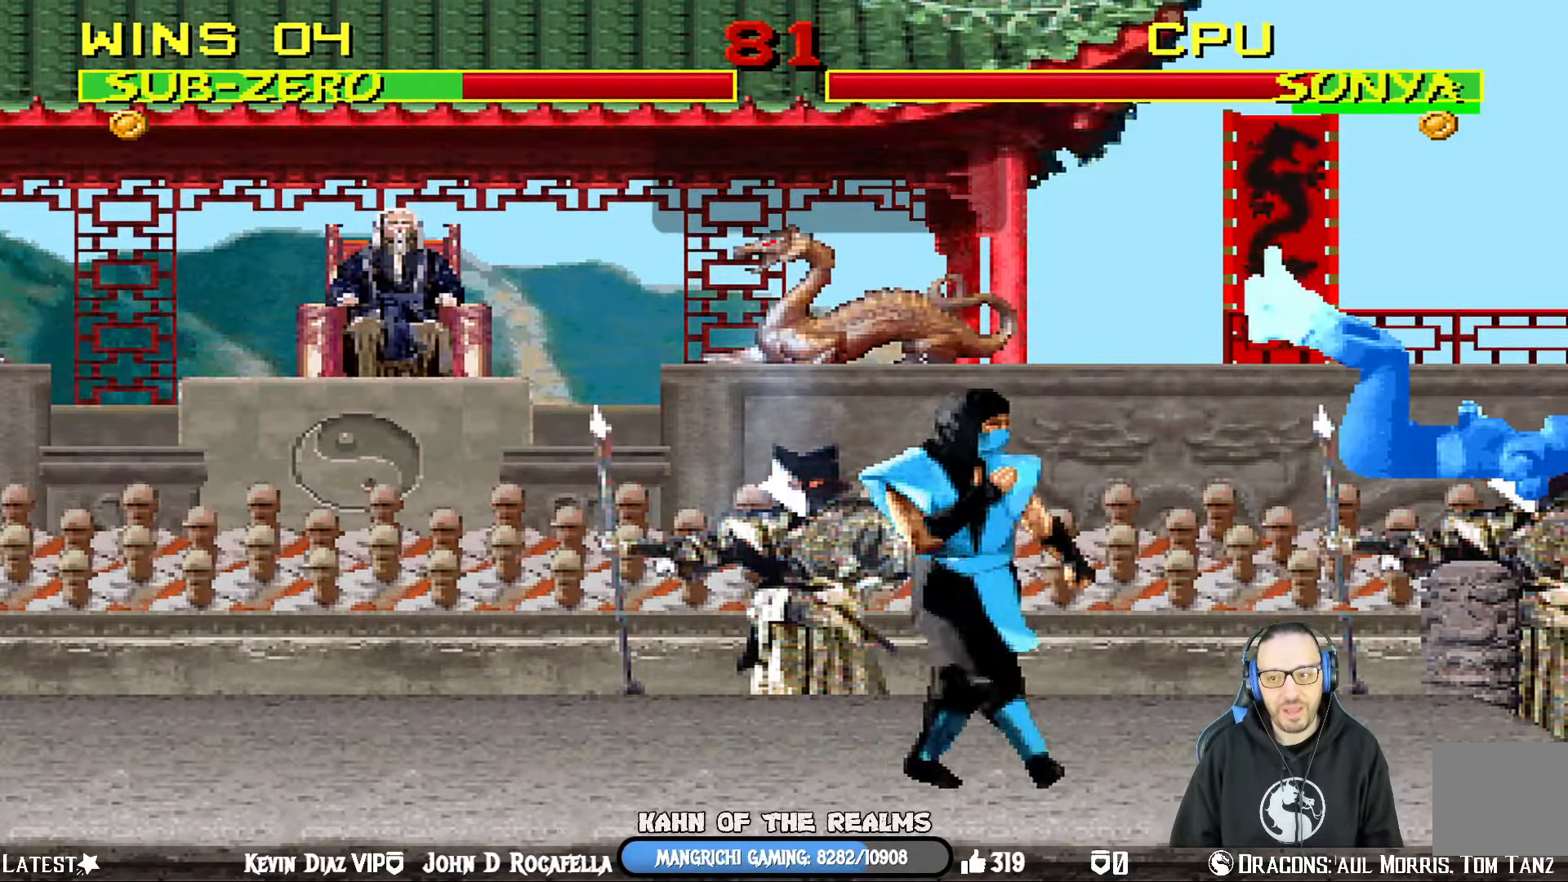
{"buttons": ["L1", "DPAD_UP", "DPAD_RIGHT"], "left_stick": "center", "right_stick": "center", "events": [[17, "SQUARE", "down"], [84, "L1", "up"], [134, "DPAD_RIGHT", "up"], [217, "SQUARE", "up"], [284, "DPAD_RIGHT", "down"], [284, "L1", "down"], [301, "DPAD_UP", "down"]]}
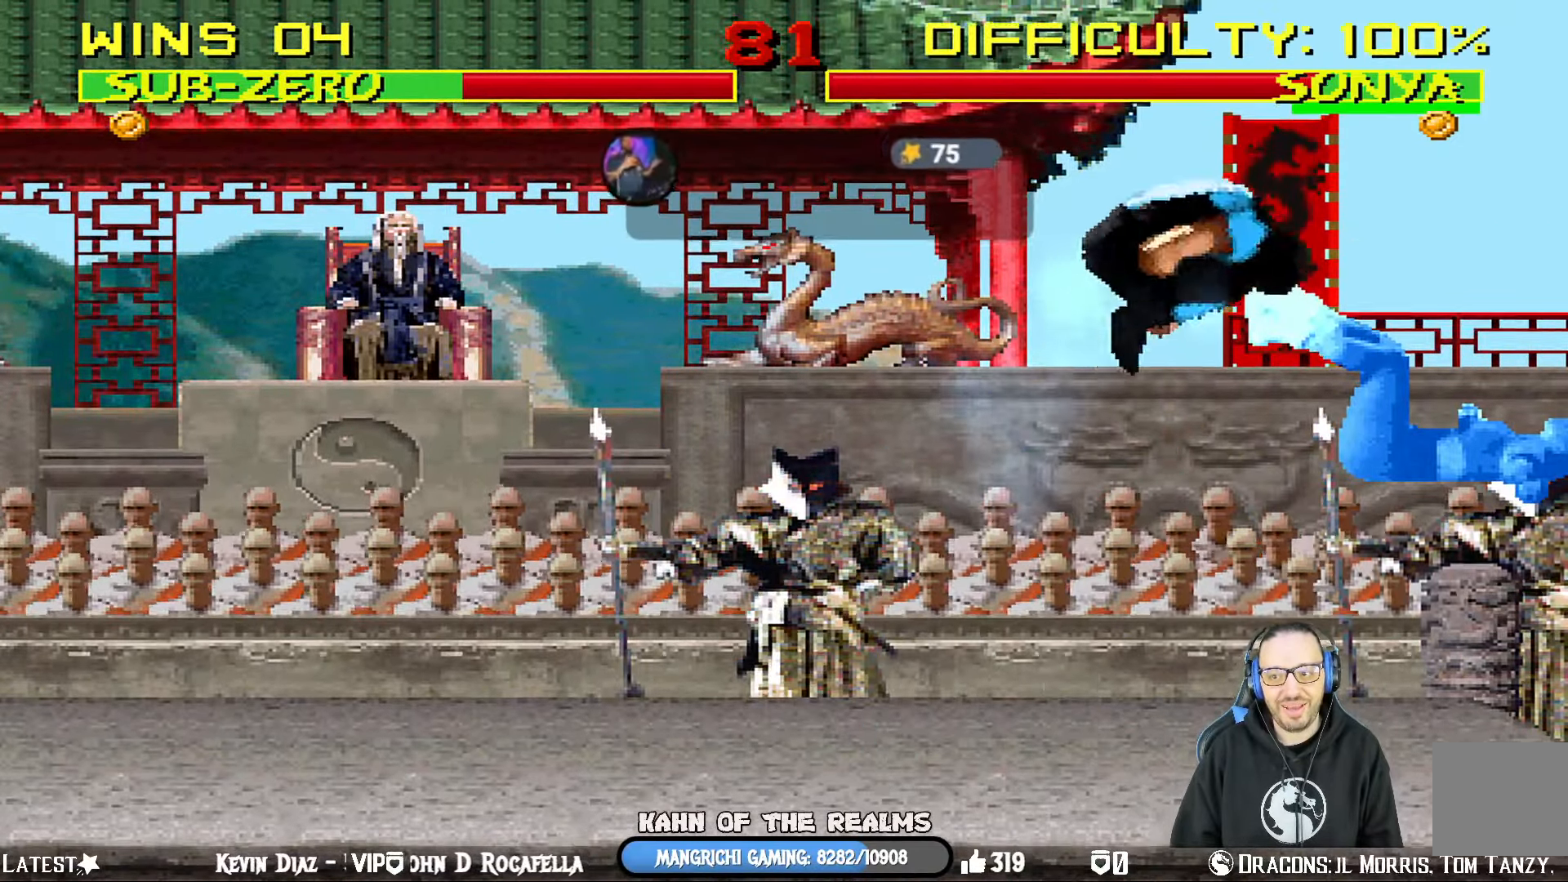
{"buttons": ["TRIANGLE"], "left_stick": "center", "right_stick": "center", "events": [[150, "TRIANGLE", "down"], [267, "TRIANGLE", "up"], [317, "TRIANGLE", "down"], [450, "DPAD_RIGHT", "up"], [450, "DPAD_UP", "up"], [484, "L1", "up"]]}
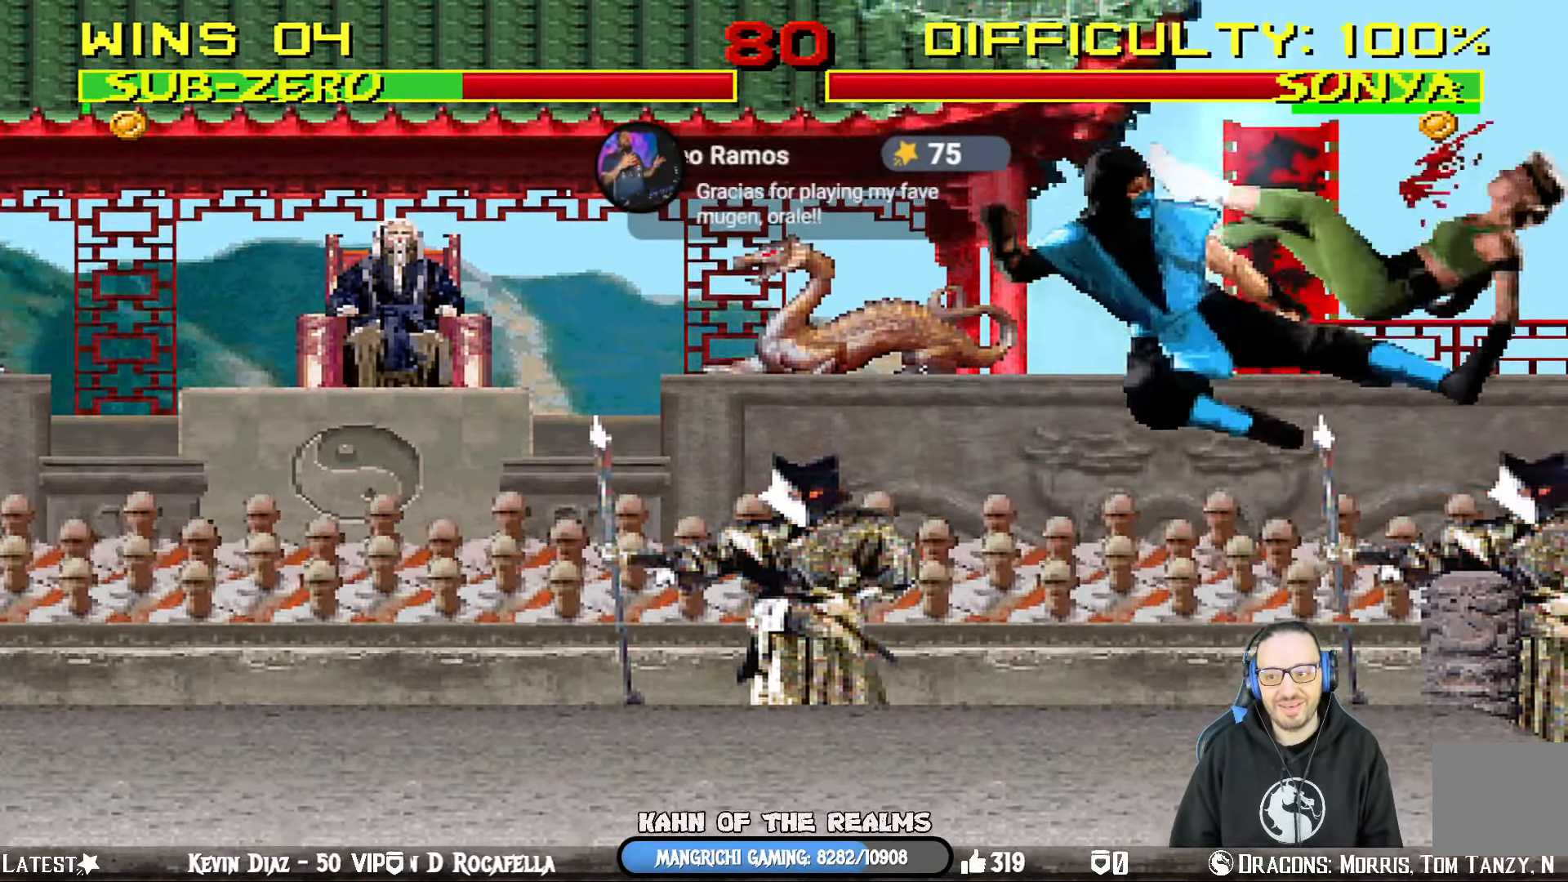
{"buttons": ["CROSS", "R1"], "left_stick": "center", "right_stick": "center", "events": [[16, "TRIANGLE", "up"], [133, "DPAD_LEFT", "down"], [150, "CROSS", "down"], [167, "CIRCLE", "down"], [167, "R1", "down"], [350, "SQUARE", "down"], [434, "SQUARE", "up"], [484, "CIRCLE", "up"], [500, "DPAD_LEFT", "up"]]}
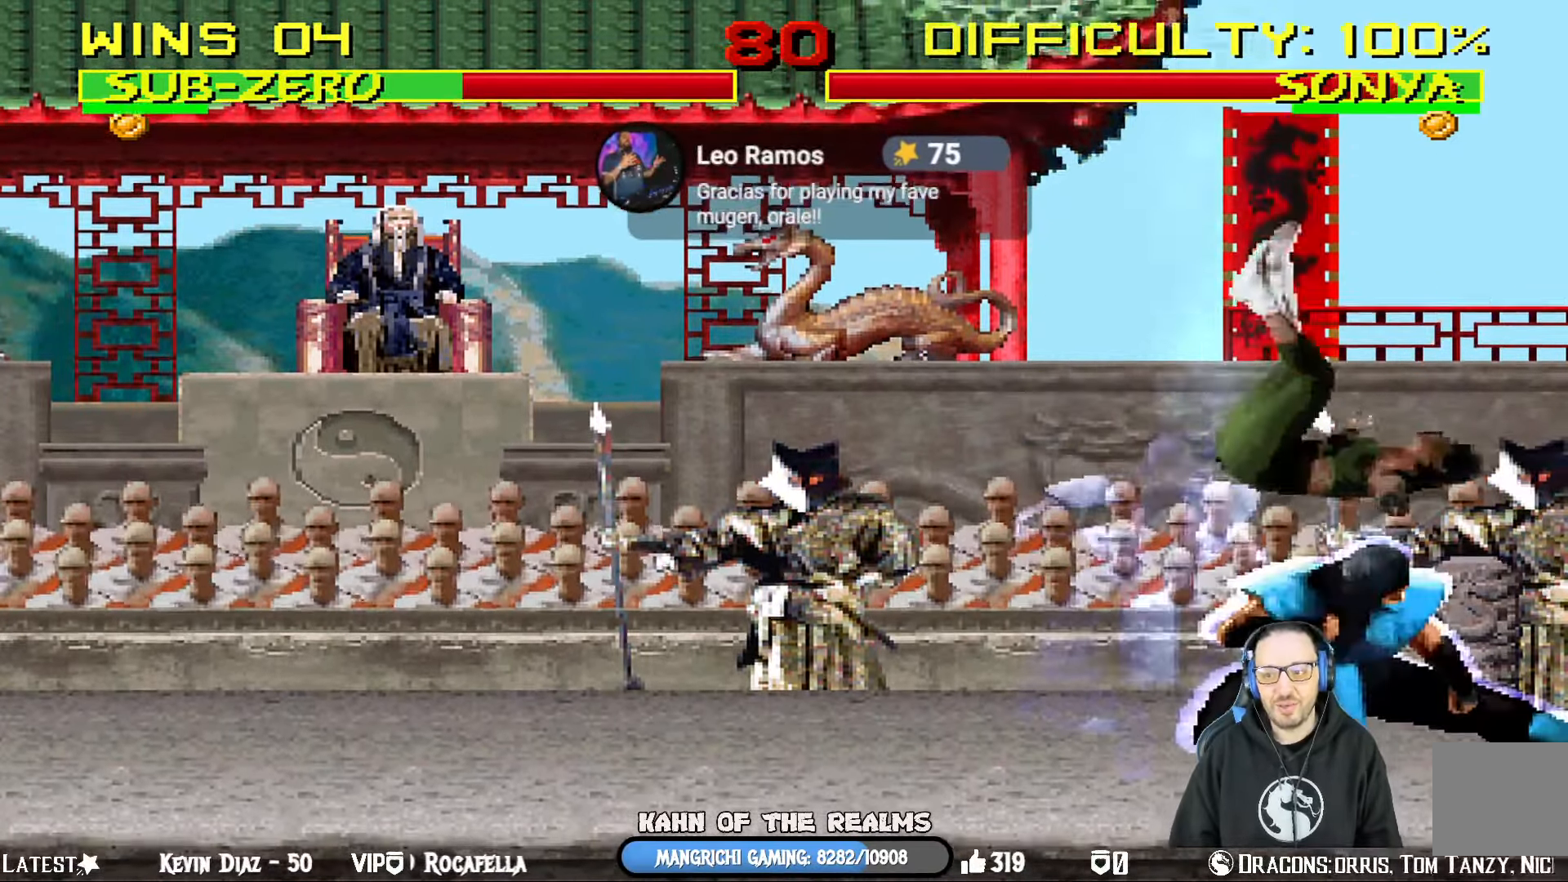
{"buttons": ["L1", "DPAD_LEFT"], "left_stick": "center", "right_stick": "center", "events": [[17, "CROSS", "up"], [17, "R1", "up"], [317, "DPAD_LEFT", "down"], [317, "L1", "down"]]}
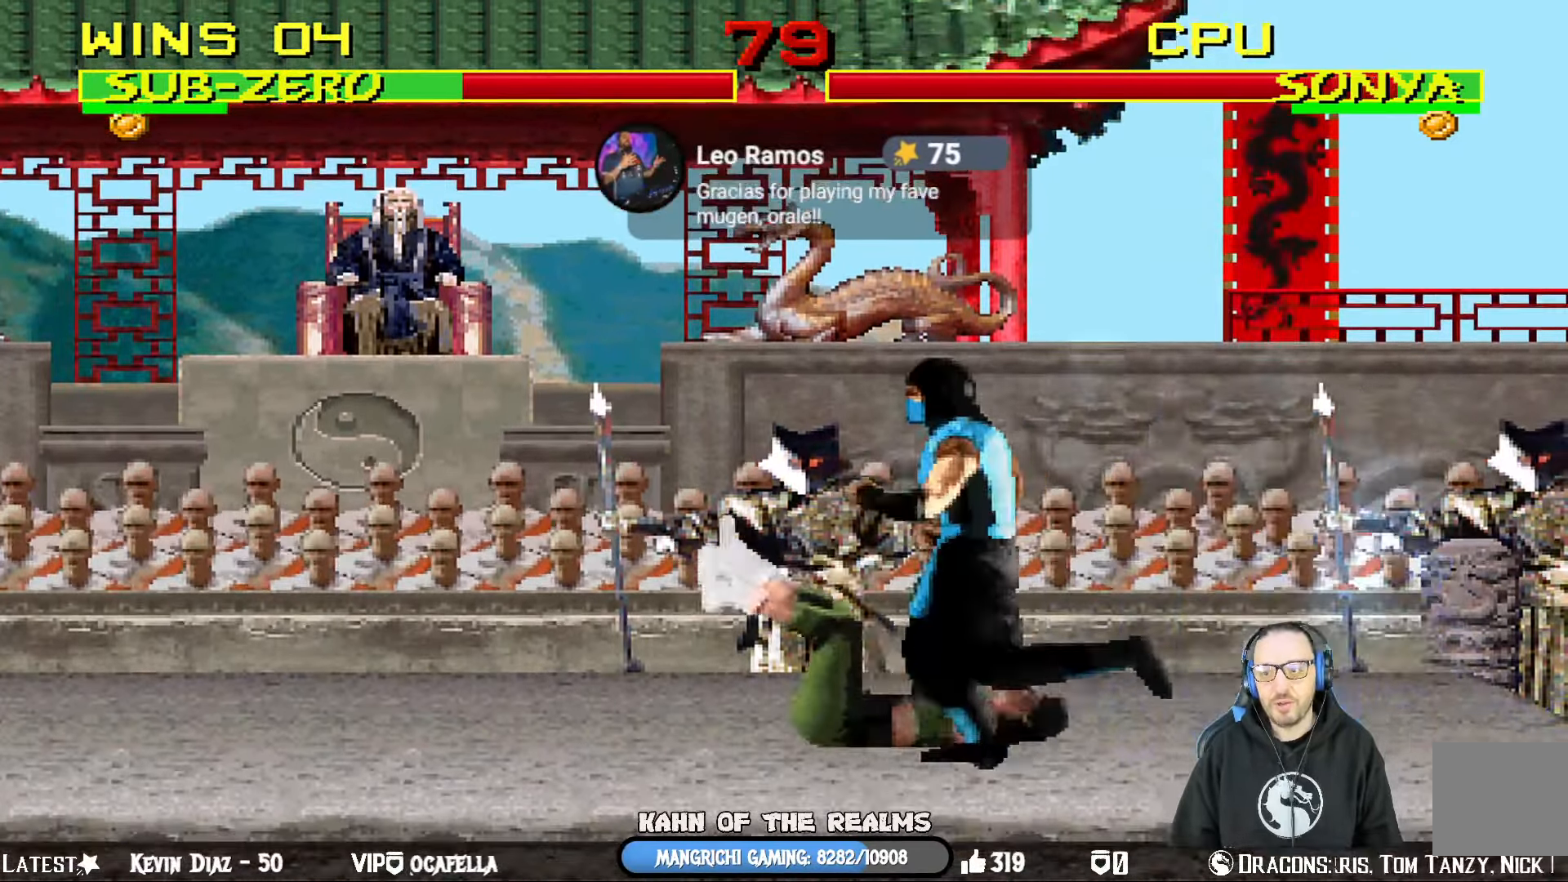
{"buttons": ["SQUARE", "L1", "DPAD_DOWN"], "left_stick": "center", "right_stick": "center", "events": [[117, "DPAD_DOWN", "down"], [117, "DPAD_LEFT", "up"], [250, "SQUARE", "down"], [367, "SQUARE", "up"], [400, "SQUARE", "down"]]}
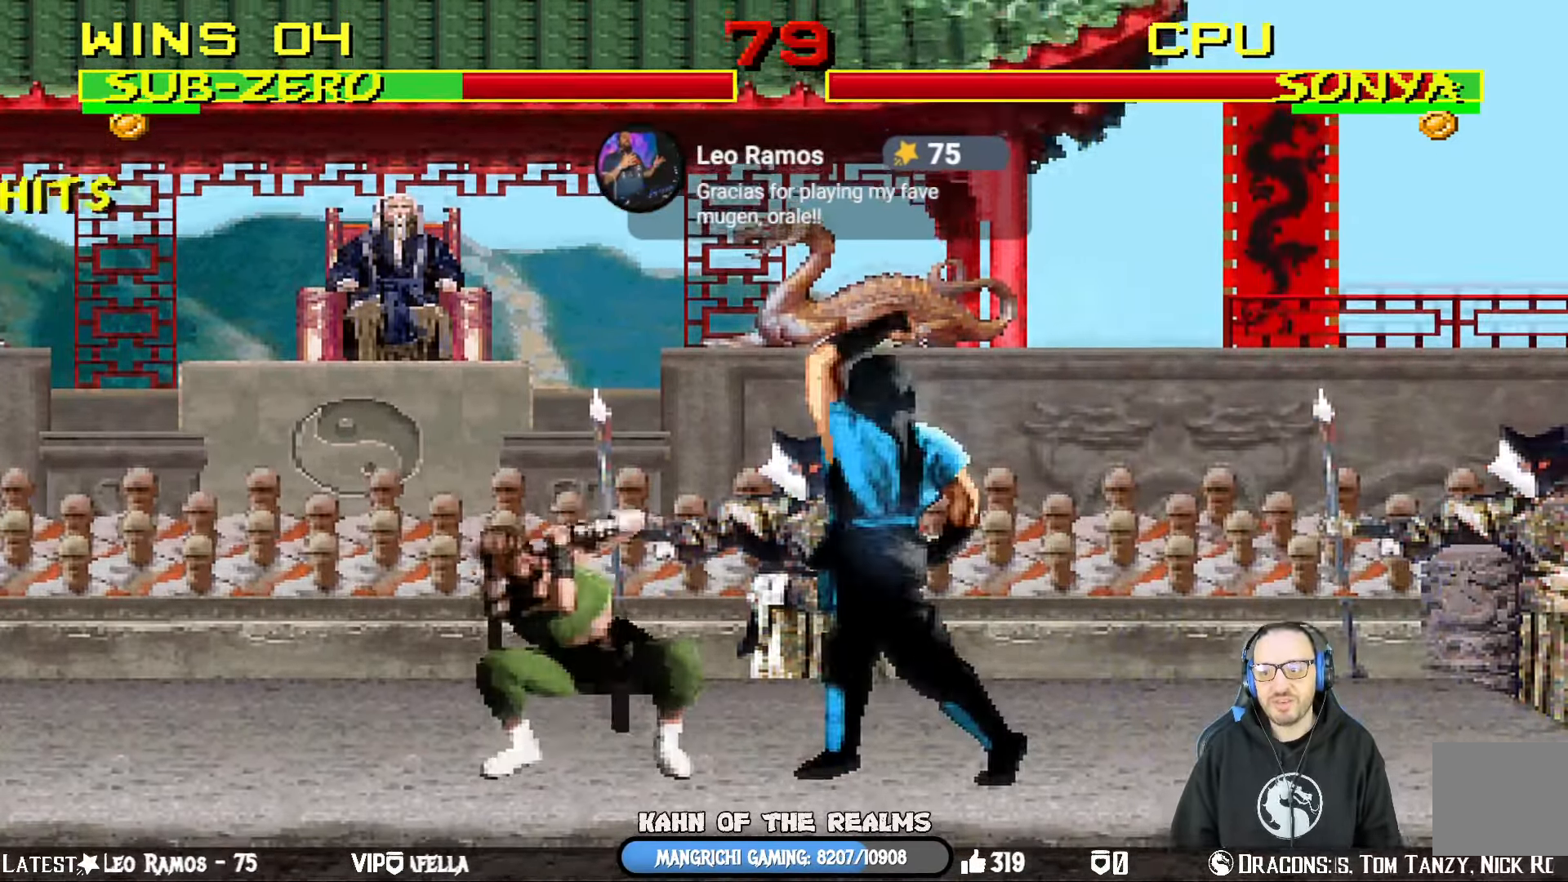
{"buttons": ["L1", "DPAD_UP", "DPAD_LEFT"], "left_stick": "center", "right_stick": "center", "events": [[50, "DPAD_DOWN", "up"], [84, "L1", "up"], [117, "SQUARE", "up"], [217, "DPAD_LEFT", "down"], [217, "L1", "down"], [234, "DPAD_UP", "down"]]}
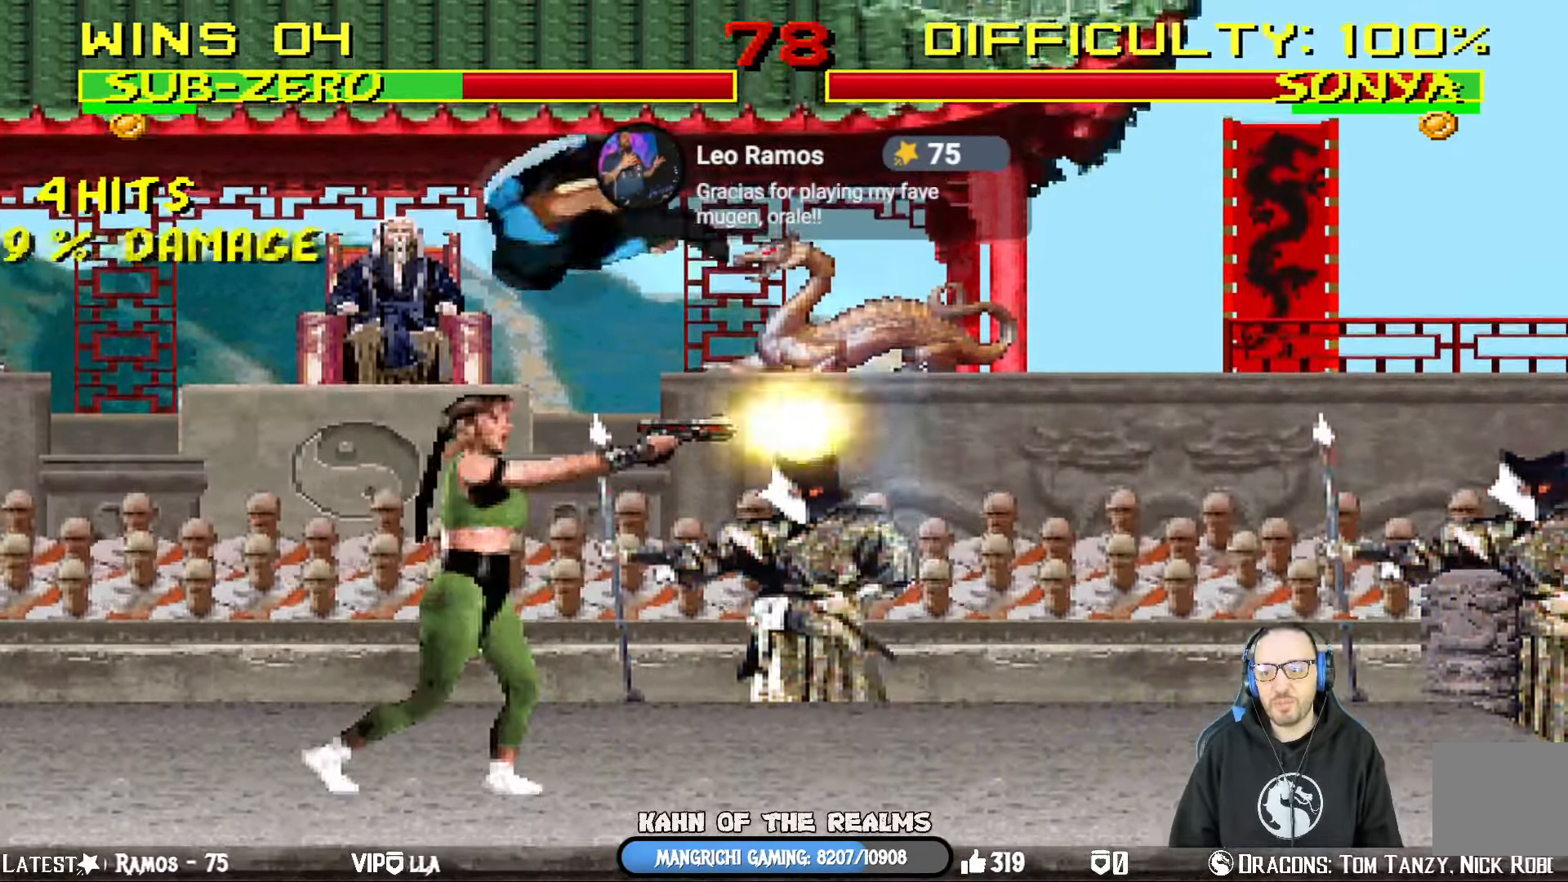
{"buttons": ["L1", "DPAD_DOWN"], "left_stick": "center", "right_stick": "center", "events": [[83, "DPAD_LEFT", "up"], [100, "DPAD_UP", "up"], [133, "DPAD_RIGHT", "down"], [183, "SQUARE", "down"], [233, "DPAD_DOWN", "down"], [250, "DPAD_RIGHT", "up"], [283, "SQUARE", "up"], [366, "SQUARE", "down"], [449, "SQUARE", "up"]]}
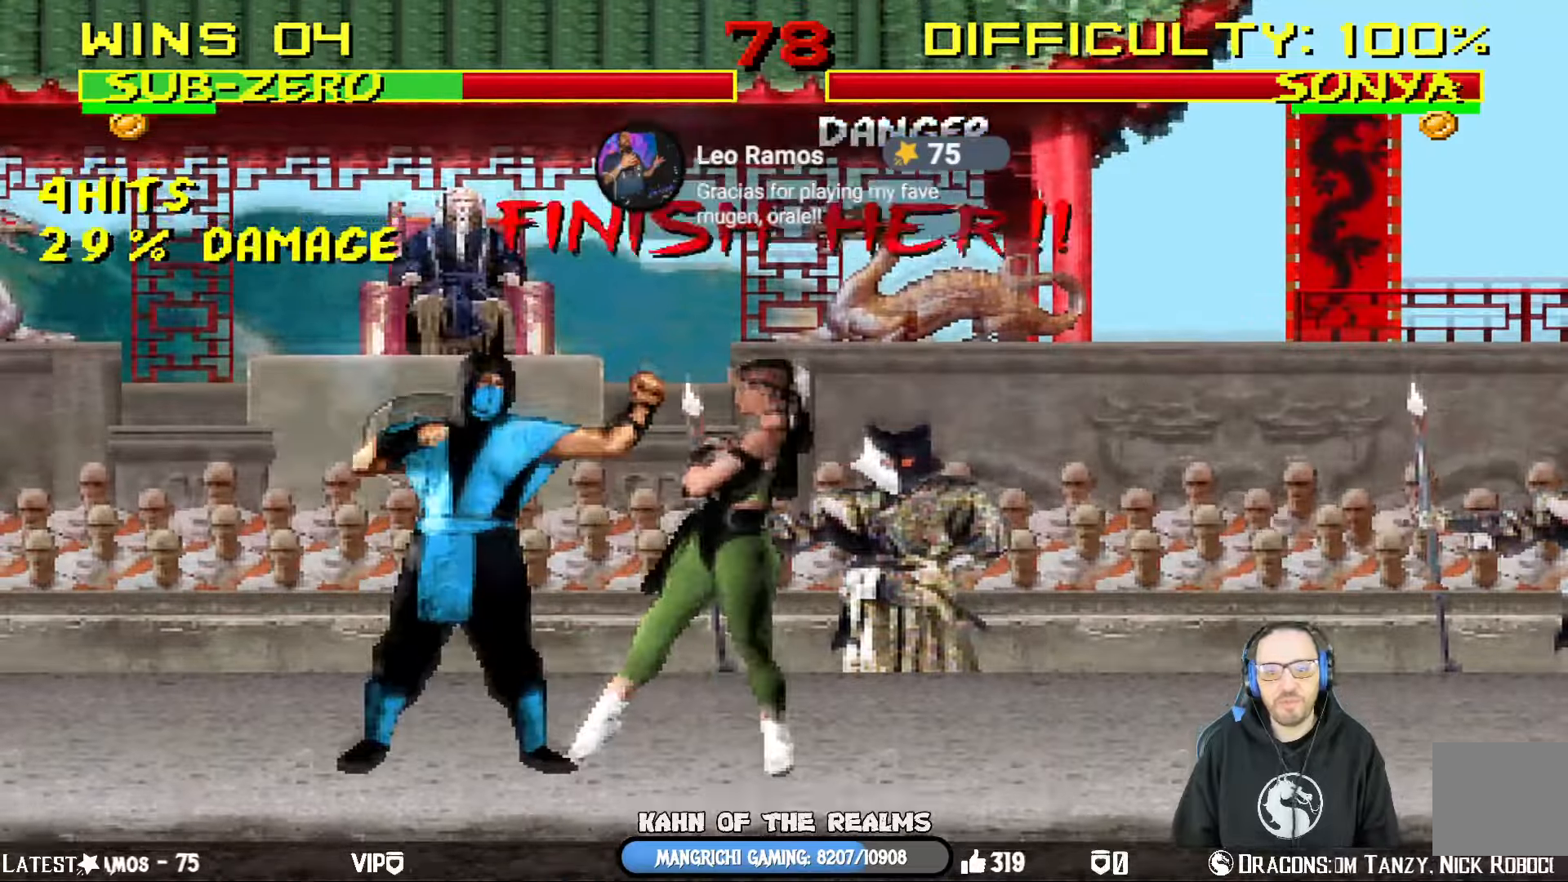
{"buttons": ["SQUARE", "L1", "DPAD_DOWN"], "left_stick": "center", "right_stick": "center", "events": [[16, "SQUARE", "down"], [100, "SQUARE", "up"], [166, "SQUARE", "down"], [283, "SQUARE", "up"], [333, "SQUARE", "down"], [450, "SQUARE", "up"], [500, "SQUARE", "down"]]}
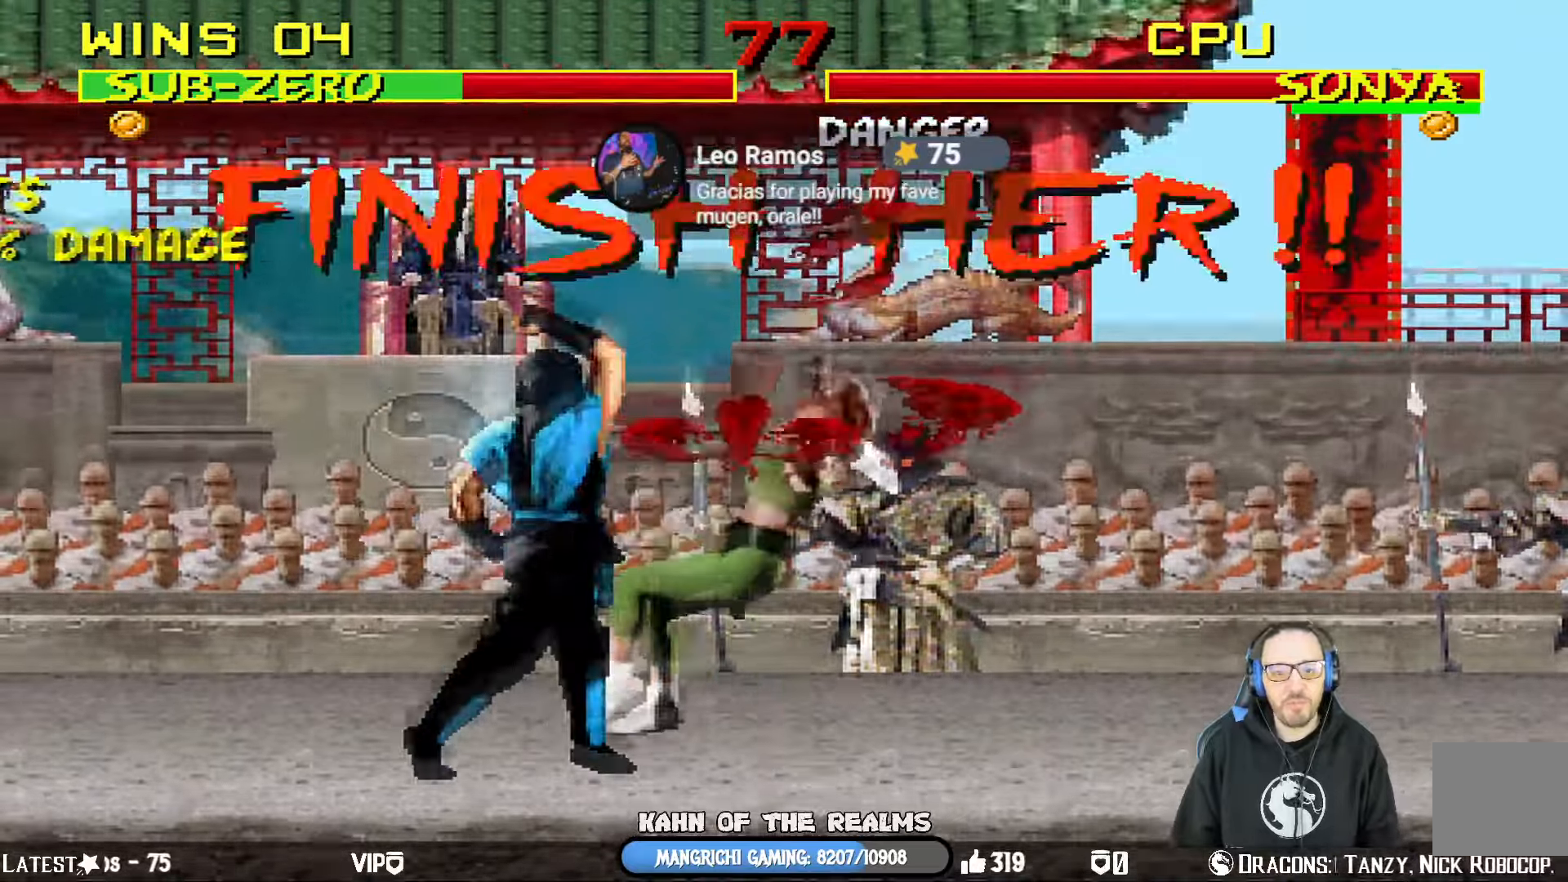
{"buttons": ["L1", "DPAD_UP", "DPAD_RIGHT"], "left_stick": "center", "right_stick": "center", "events": [[117, "DPAD_DOWN", "up"], [150, "SQUARE", "up"], [217, "L1", "up"], [384, "DPAD_RIGHT", "down"], [400, "L1", "down"], [434, "DPAD_UP", "down"]]}
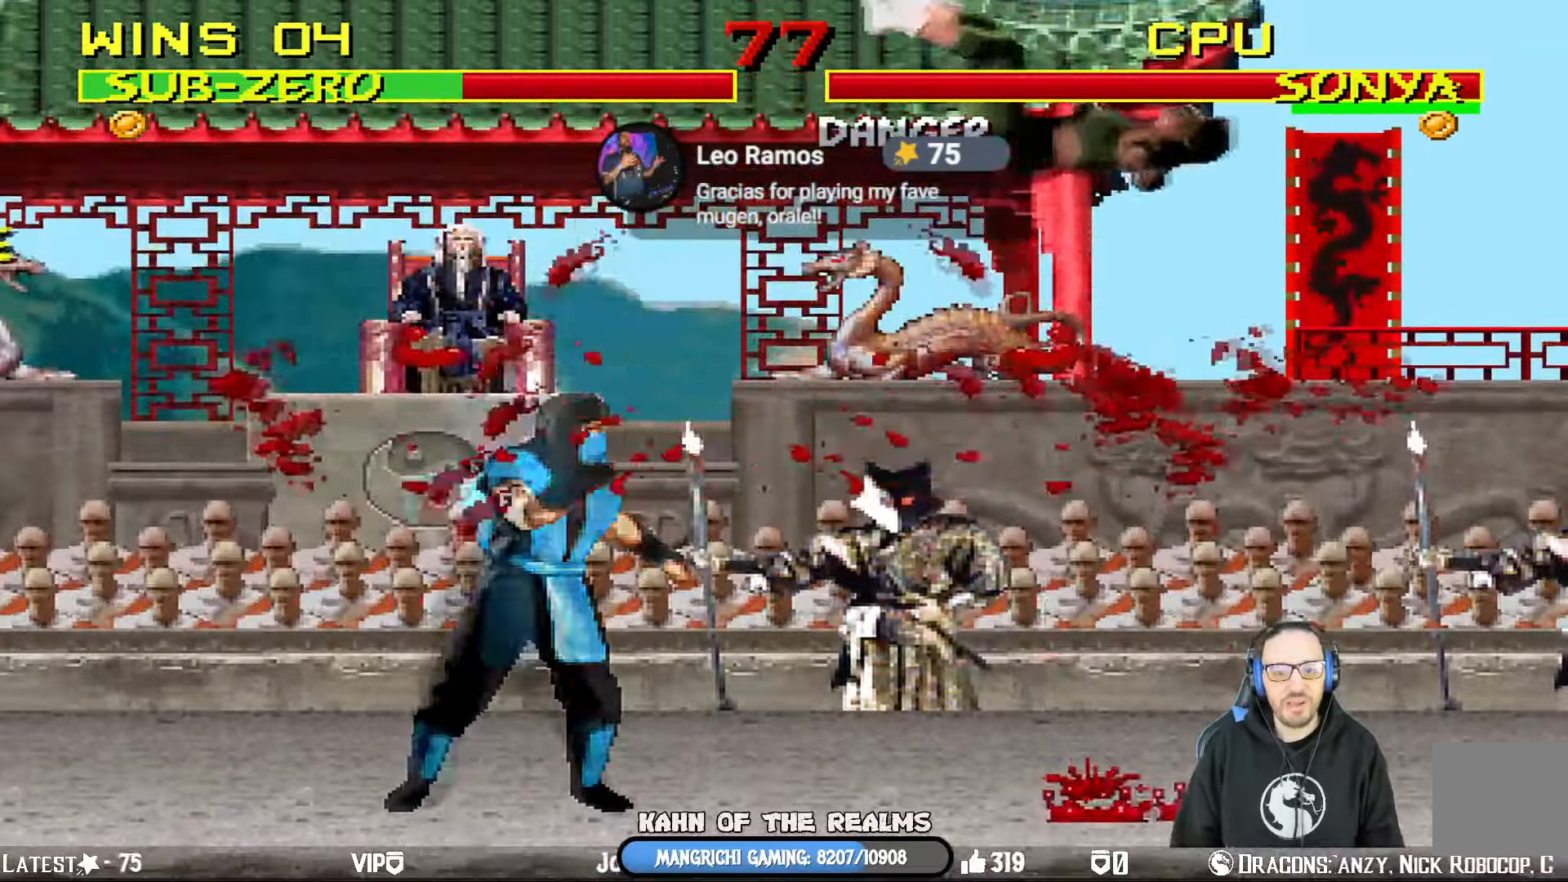
{"buttons": [], "left_stick": "center", "right_stick": "center", "events": [[116, "TRIANGLE", "down"], [433, "DPAD_RIGHT", "up"], [433, "DPAD_UP", "up"], [450, "L1", "up"], [483, "TRIANGLE", "up"]]}
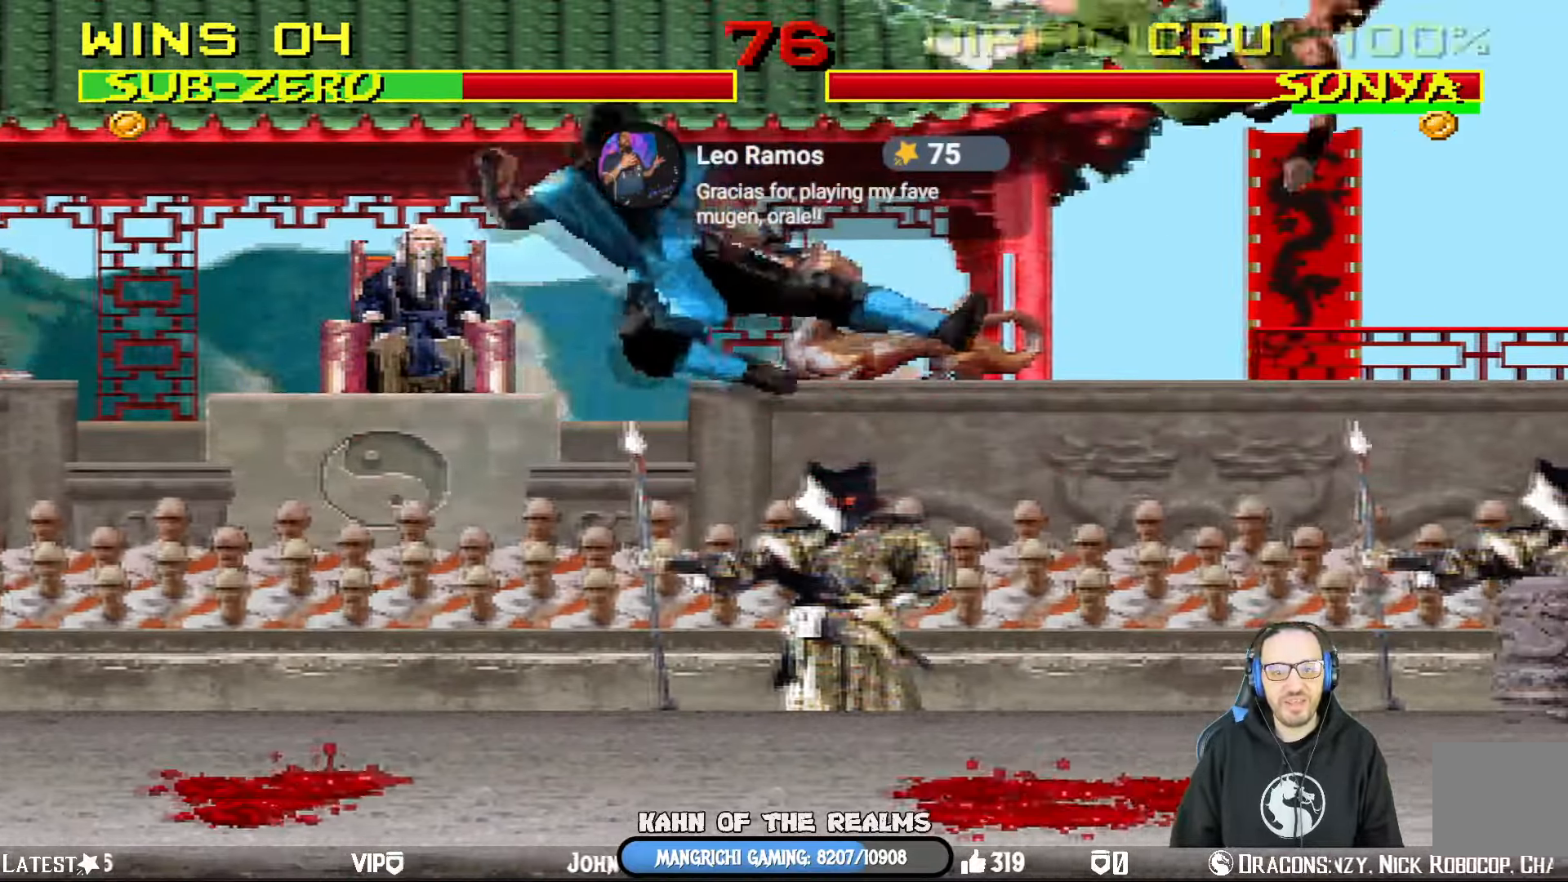
{"buttons": ["CROSS", "CIRCLE", "R1", "DPAD_LEFT"], "left_stick": "center", "right_stick": "center", "events": [[150, "DPAD_LEFT", "down"], [200, "CROSS", "down"], [200, "R1", "down"], [217, "CIRCLE", "down"]]}
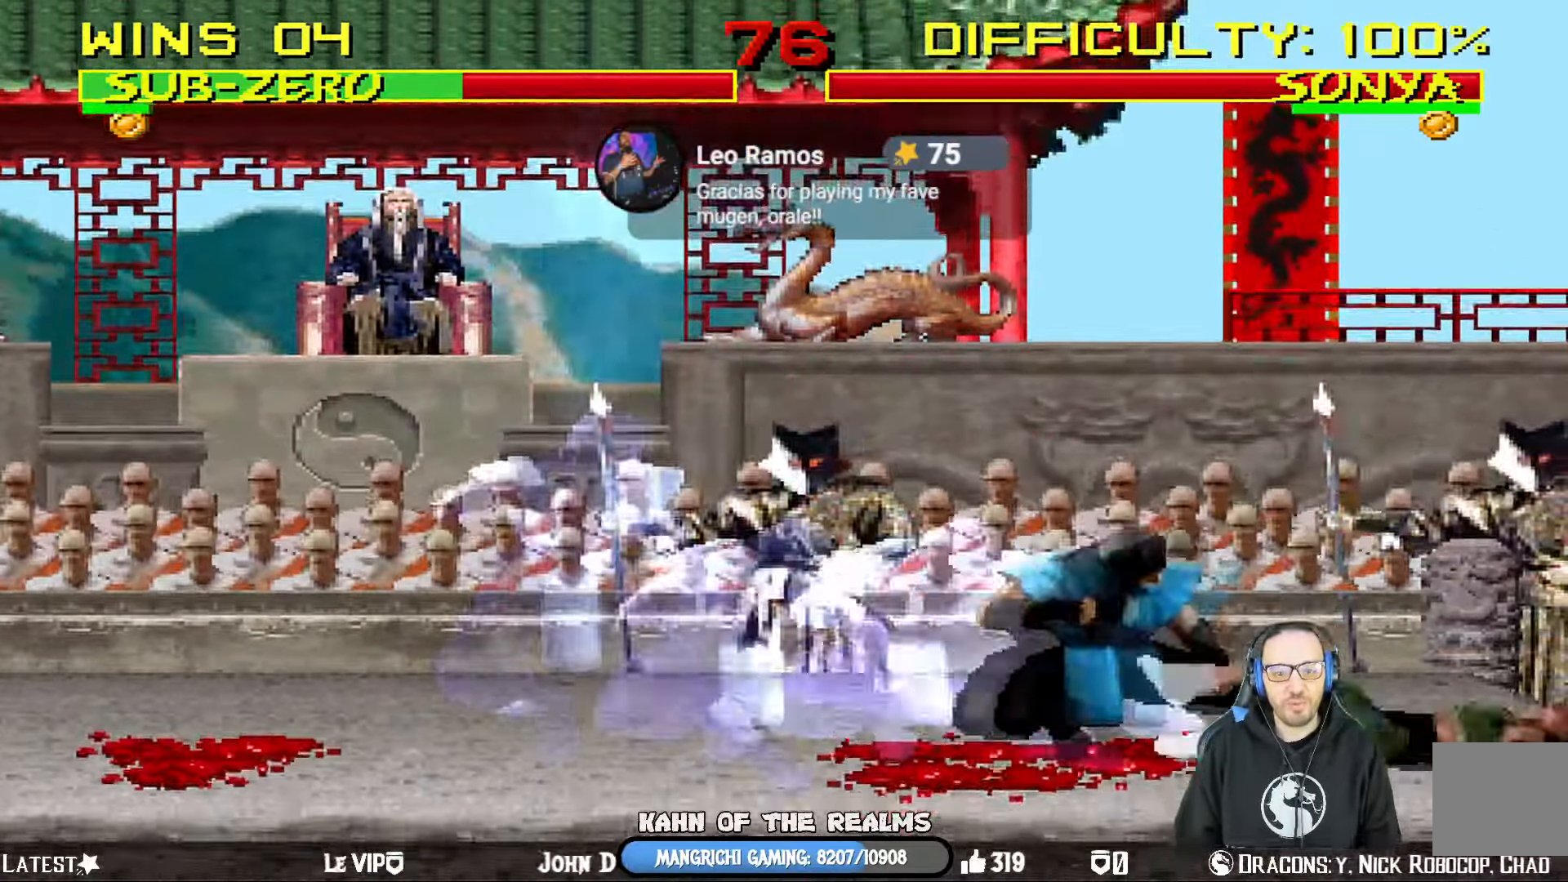
{"buttons": ["SQUARE", "L1", "DPAD_DOWN"], "left_stick": "center", "right_stick": "center", "events": [[200, "DPAD_LEFT", "up"], [250, "CIRCLE", "up"], [250, "CROSS", "up"], [283, "R1", "up"], [333, "L1", "down"], [350, "DPAD_DOWN", "down"], [433, "SQUARE", "down"]]}
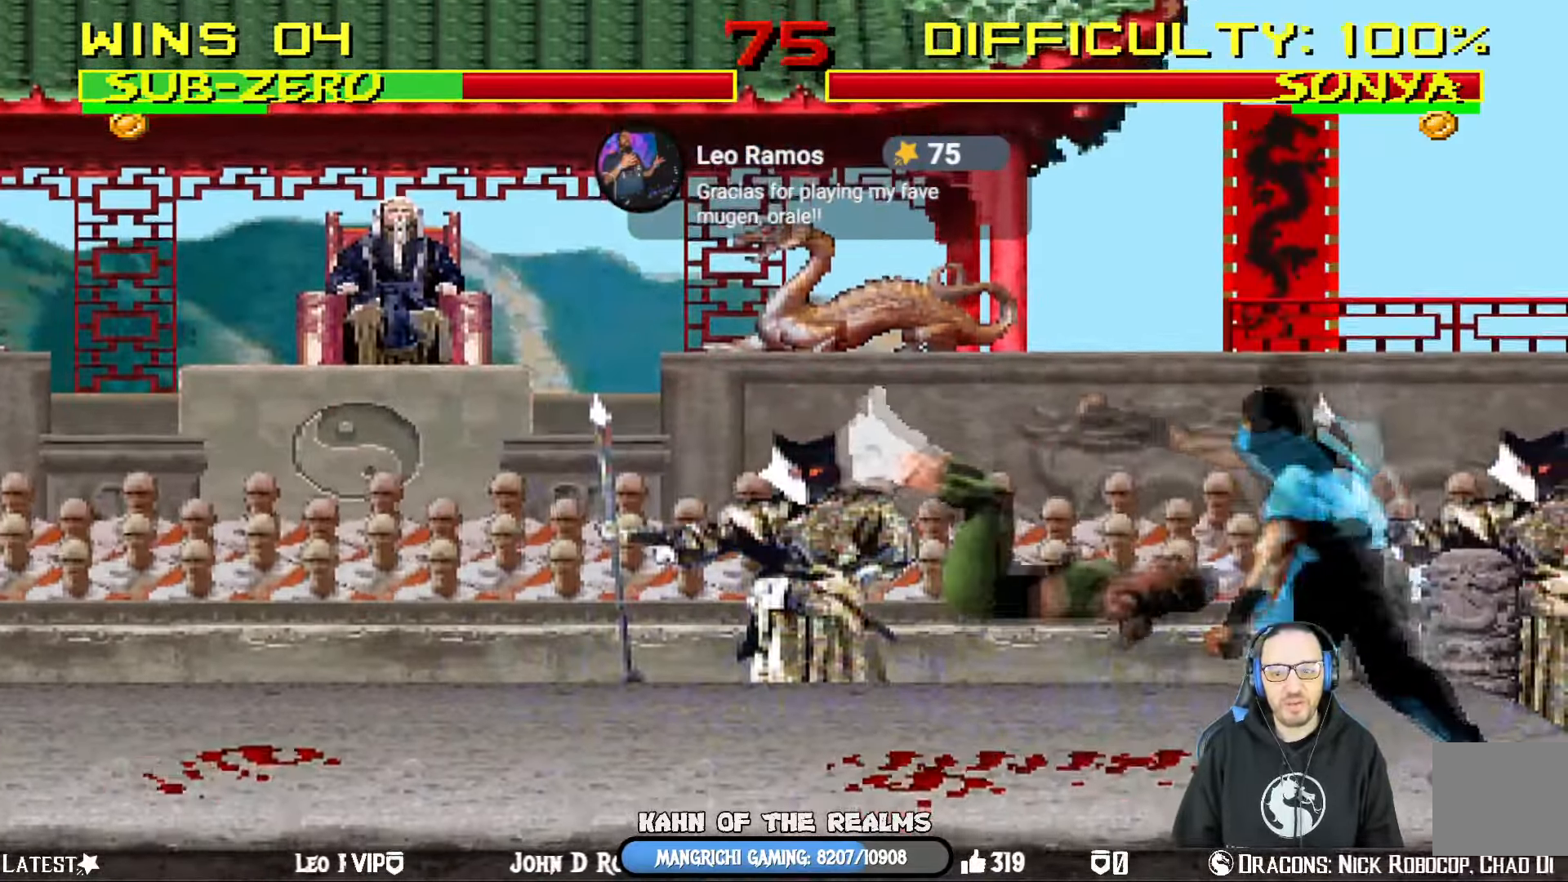
{"buttons": [], "left_stick": "center", "right_stick": "center", "events": [[234, "DPAD_DOWN", "up"], [267, "L1", "up"], [284, "SQUARE", "up"]]}
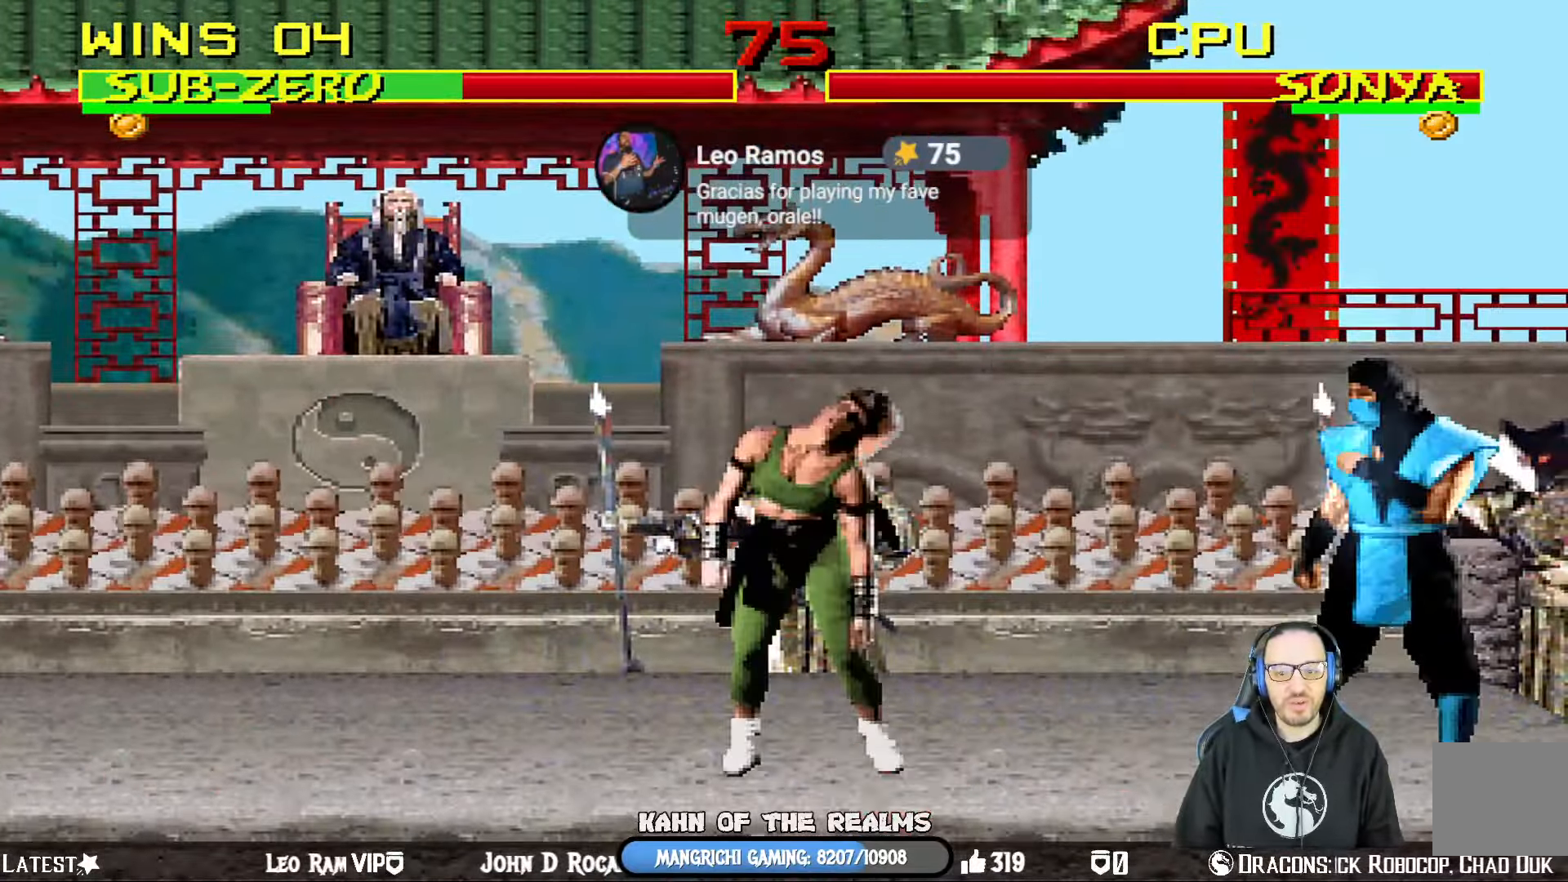
{"buttons": ["L1", "DPAD_LEFT"], "left_stick": "center", "right_stick": "center", "events": [[166, "L1", "down"], [183, "DPAD_LEFT", "down"]]}
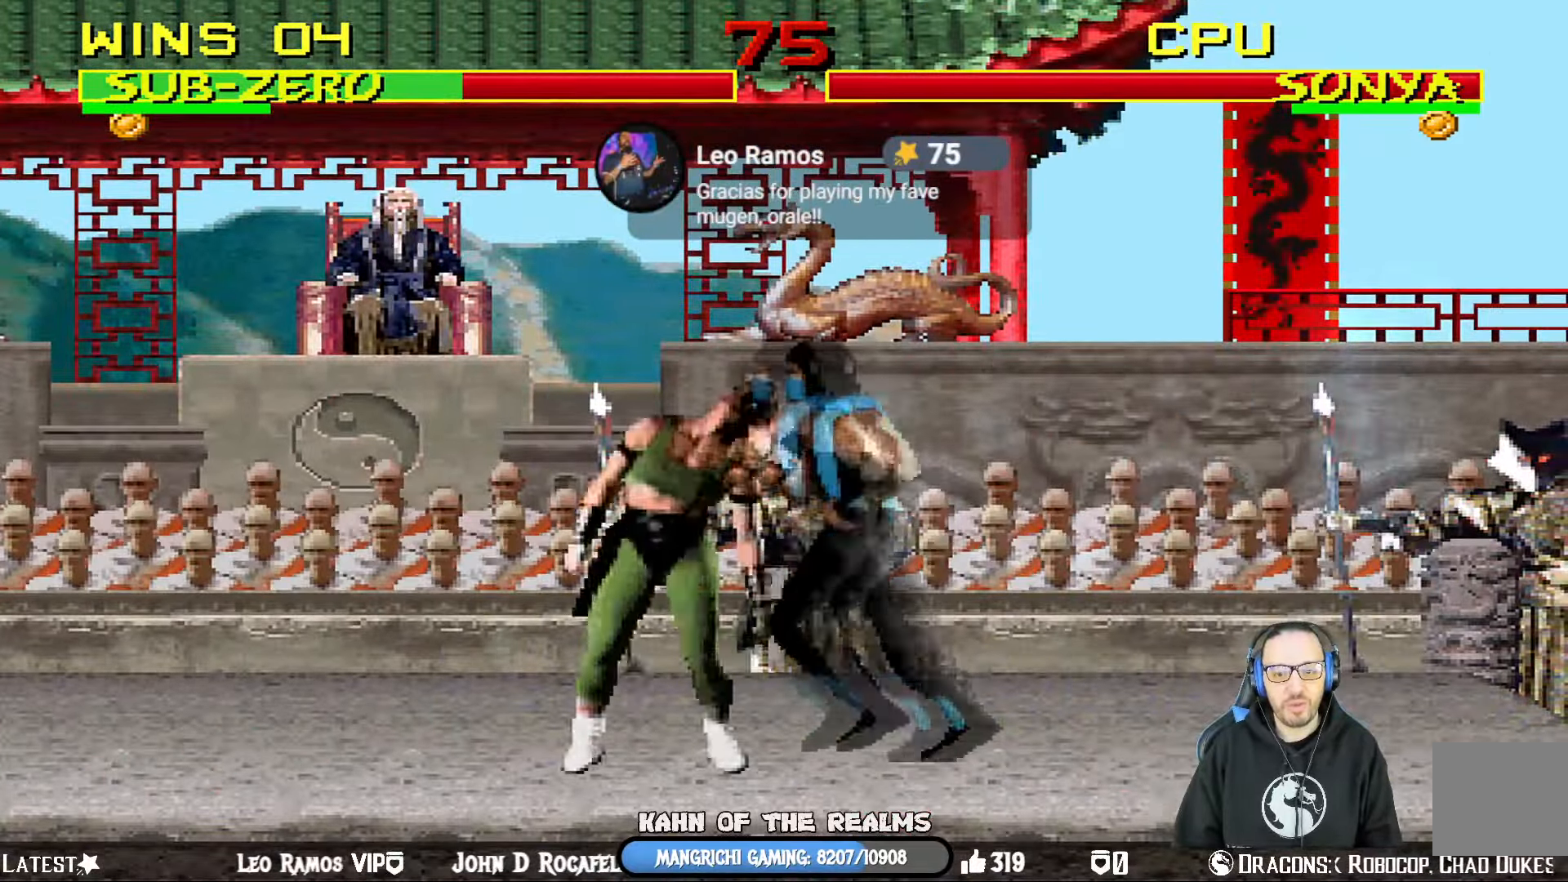
{"buttons": ["L1"], "left_stick": "center", "right_stick": "center", "events": [[484, "DPAD_LEFT", "up"]]}
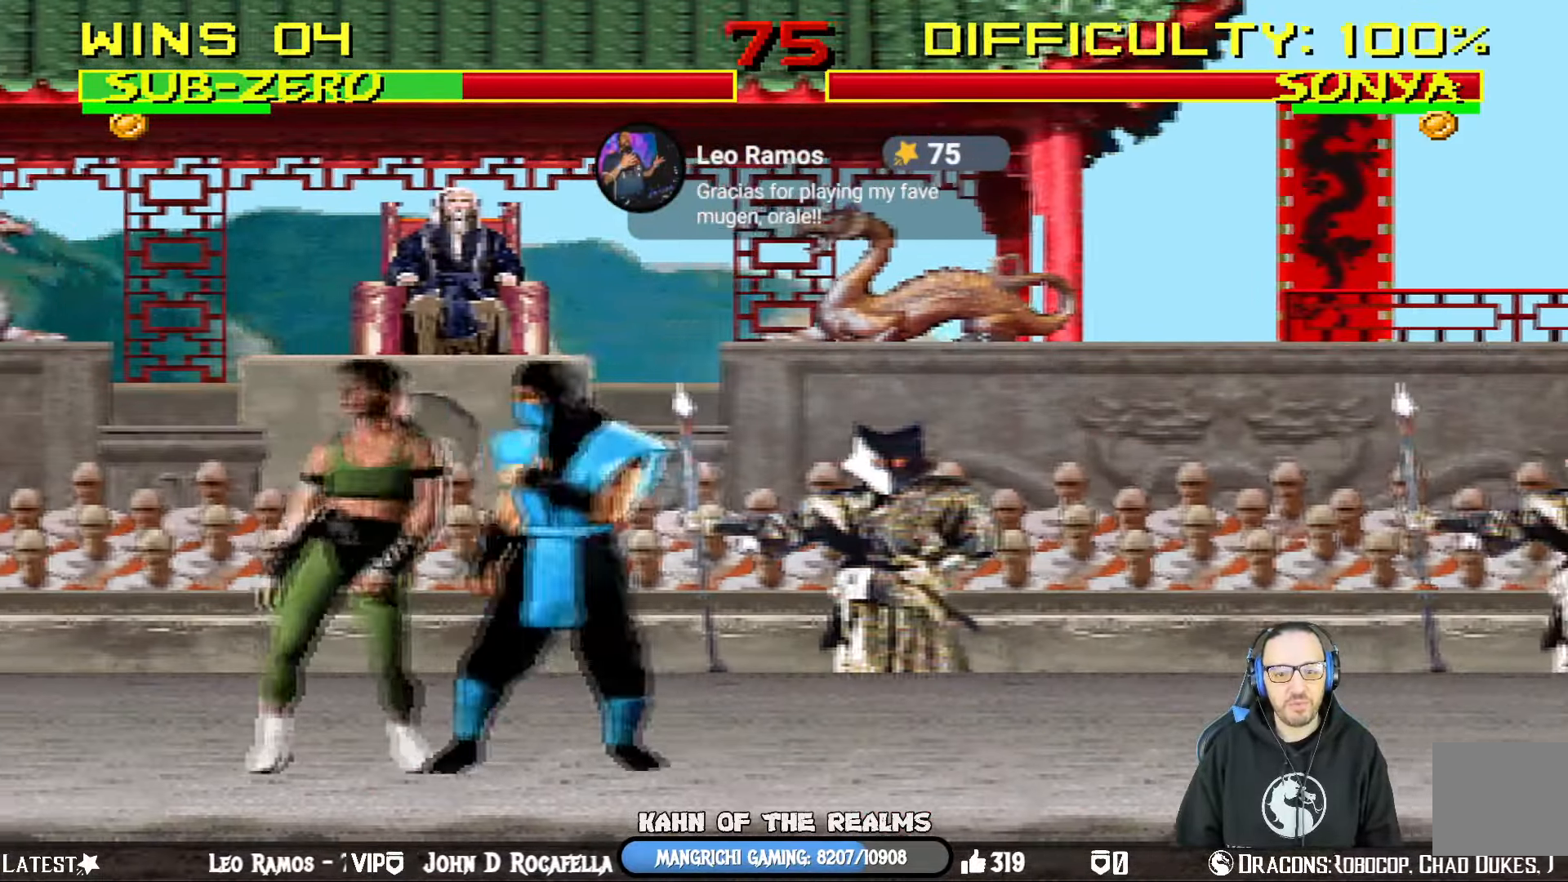
{"buttons": ["SQUARE", "L1"], "left_stick": "center", "right_stick": "center", "events": [[16, "L1", "up"], [100, "L1", "down"], [433, "SQUARE", "down"]]}
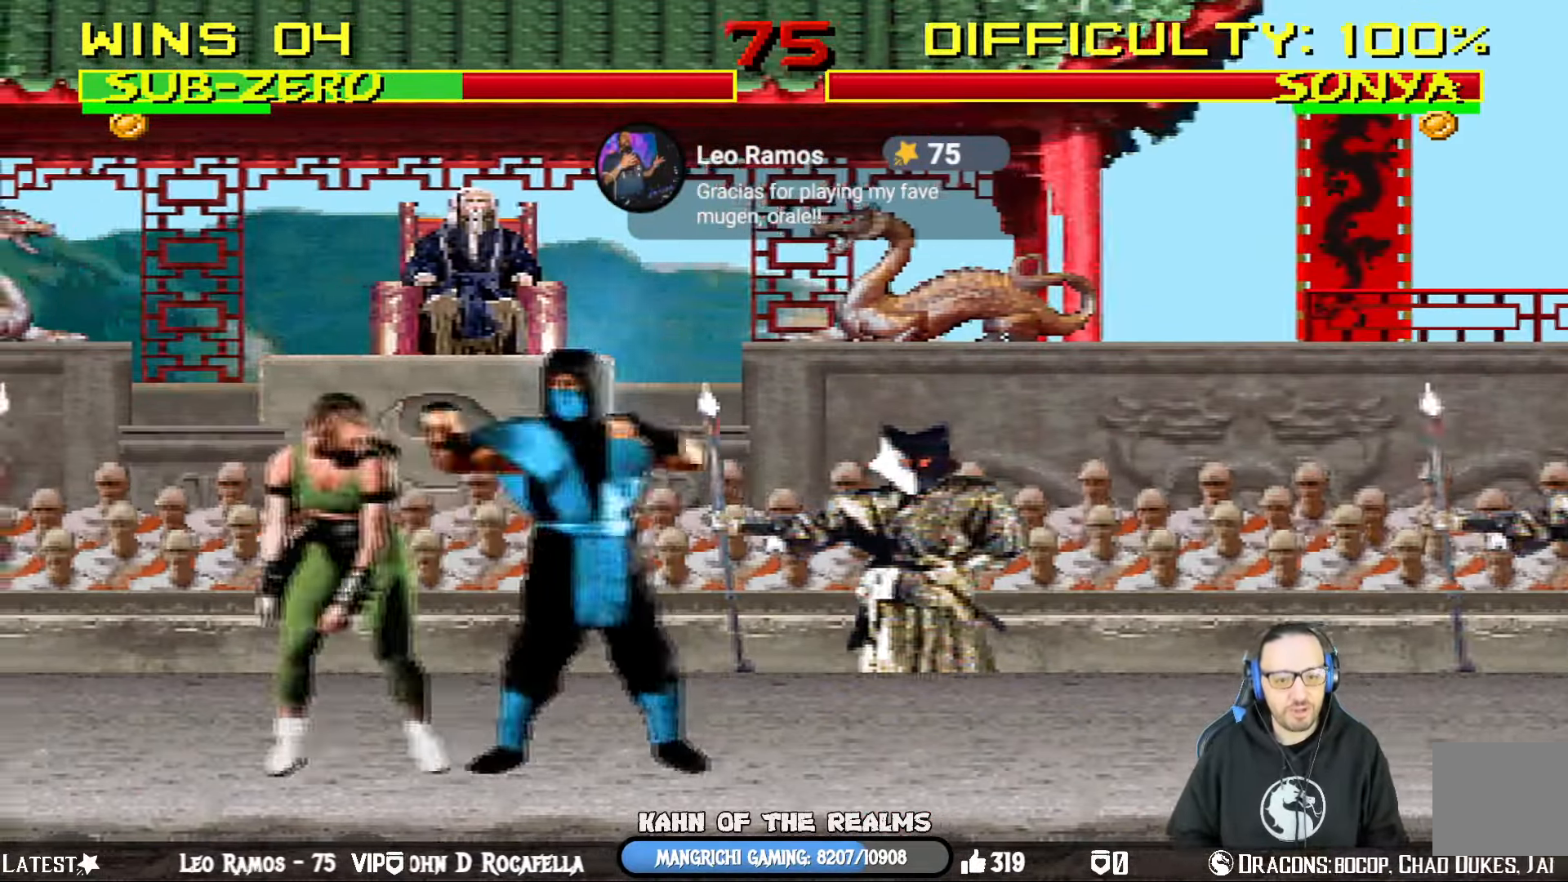
{"buttons": ["SQUARE", "L1"], "left_stick": "center", "right_stick": "center", "events": [[33, "SQUARE", "up"], [83, "SQUARE", "down"], [167, "SQUARE", "up"], [217, "SQUARE", "down"], [284, "SQUARE", "up"], [317, "SQUARE", "down"], [417, "SQUARE", "up"], [451, "SQUARE", "down"]]}
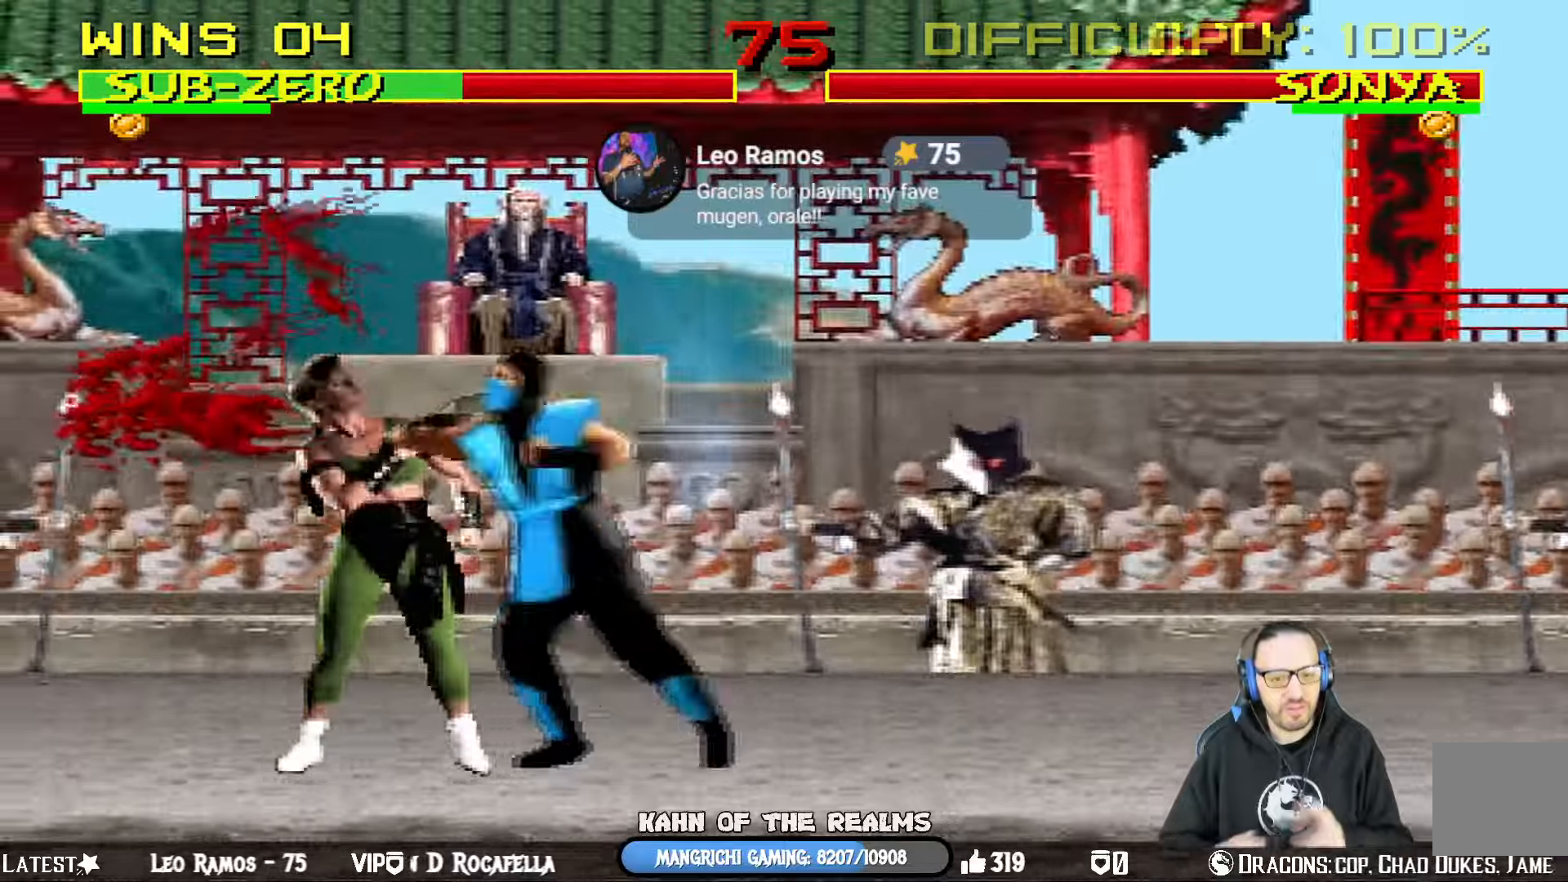
{"buttons": ["SQUARE", "L1"], "left_stick": "center", "right_stick": "center"}
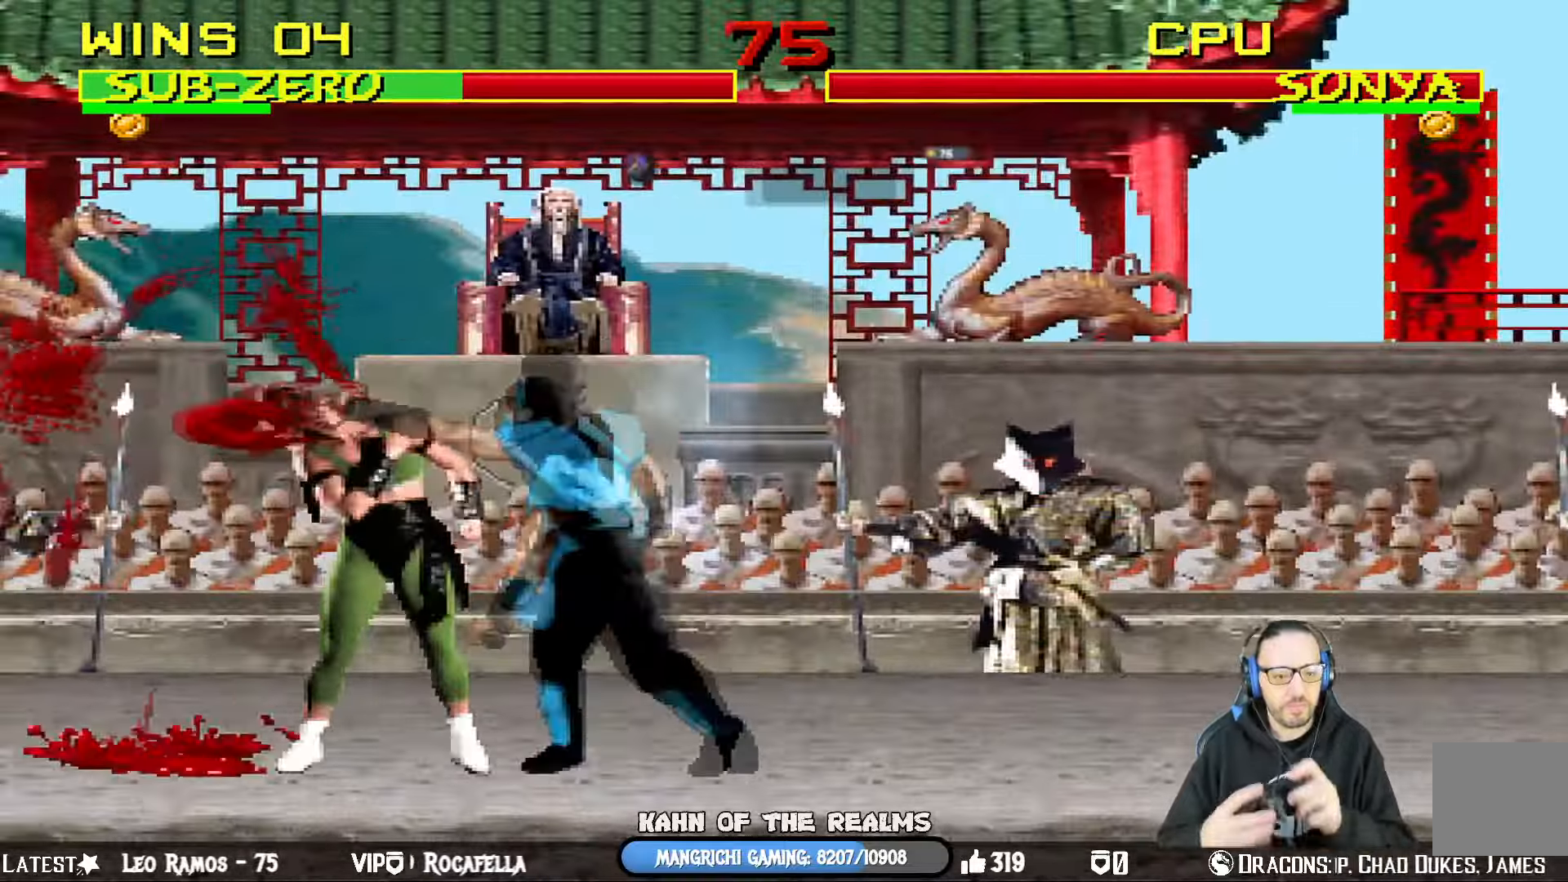
{"buttons": ["SQUARE", "L1"], "left_stick": "center", "right_stick": "center", "events": [[17, "SQUARE", "up"], [50, "SQUARE", "down"], [134, "SQUARE", "up"], [184, "SQUARE", "down"], [251, "SQUARE", "up"], [301, "SQUARE", "down"], [384, "SQUARE", "up"], [434, "SQUARE", "down"]]}
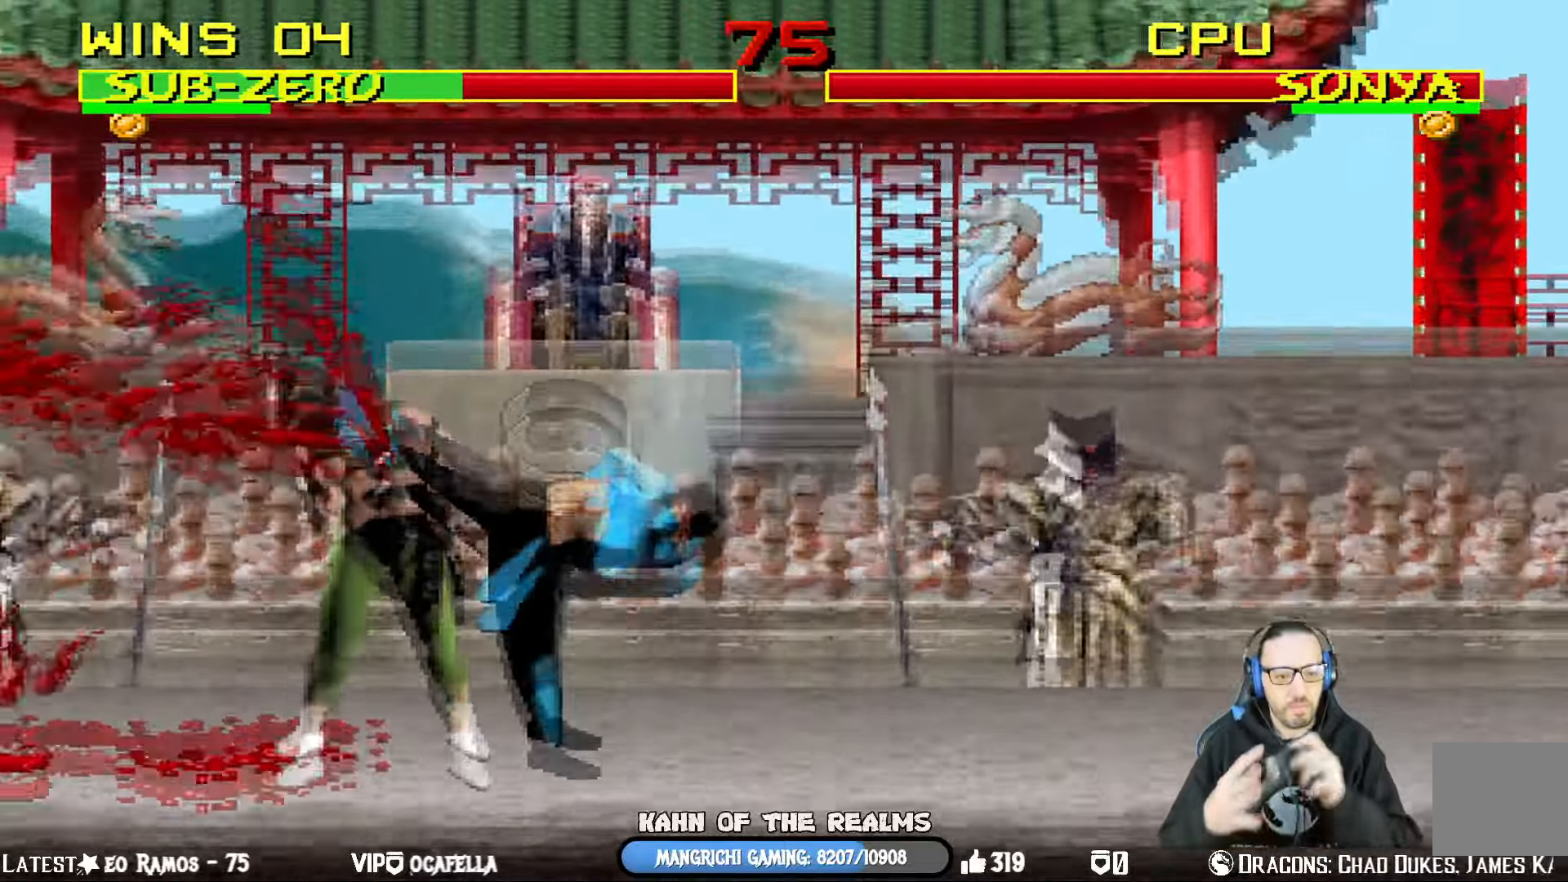
{"buttons": ["SQUARE", "L1"], "left_stick": "center", "right_stick": "center", "events": [[16, "SQUARE", "up"], [67, "SQUARE", "down"], [150, "SQUARE", "up"], [200, "SQUARE", "down"], [267, "SQUARE", "up"], [317, "SQUARE", "down"], [384, "SQUARE", "up"], [450, "SQUARE", "down"]]}